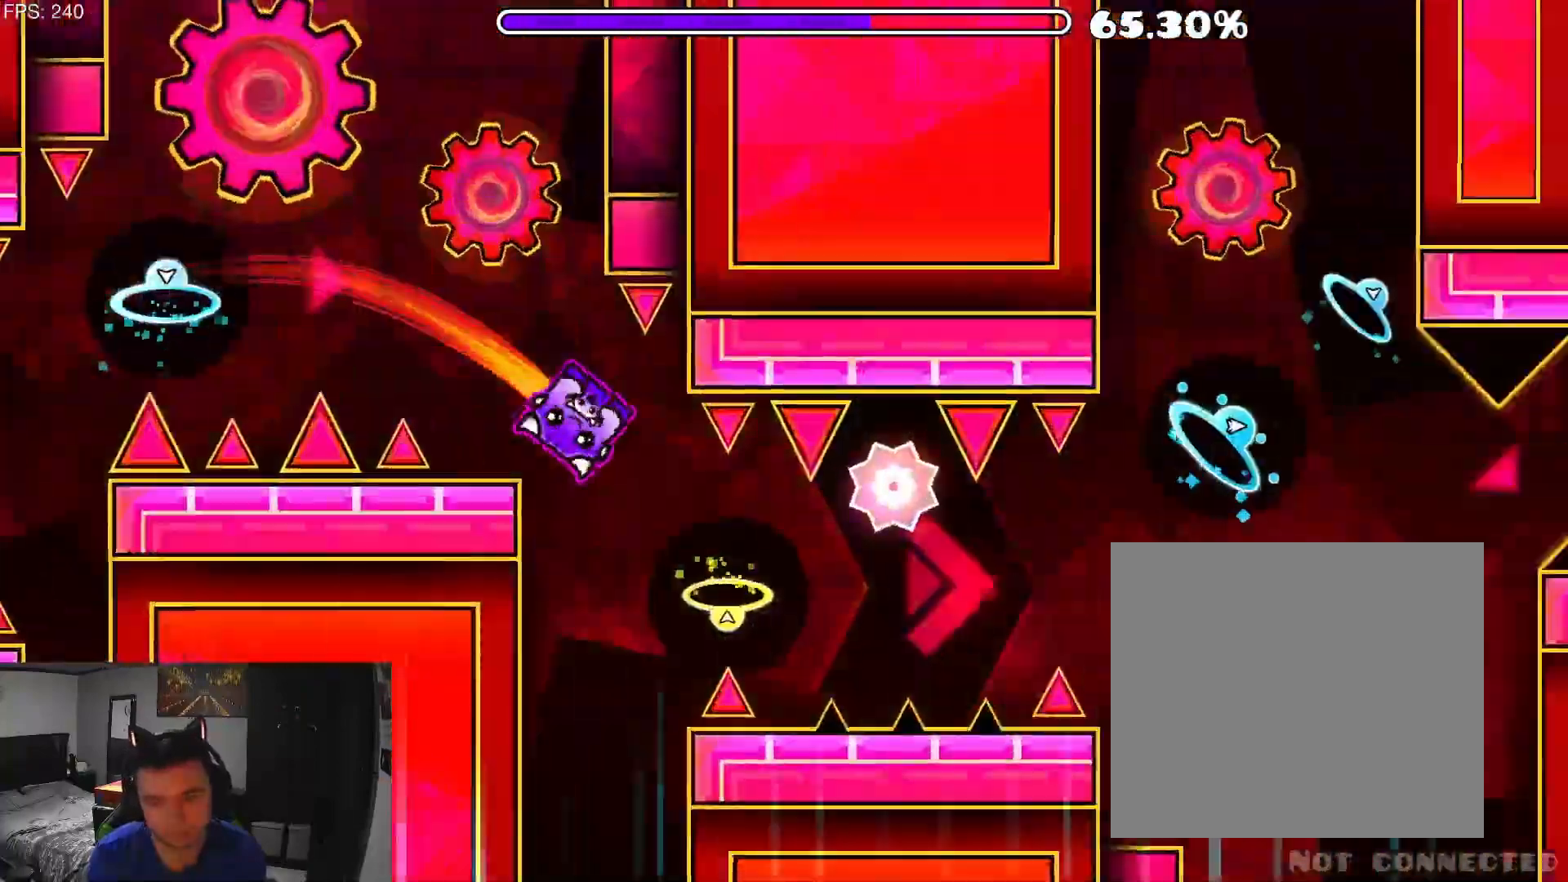
Gameplay with a controller (Xbox layout); each line is a JSON object with the inputs held at the frame after it. "events" lists button and stick changes between this image and that frame as [ms after this image, input, new state], when the widget could be followed in between. Not read: L3 R3 left_stick right_stick.
{"buttons": ["L2", "R2"], "events": []}
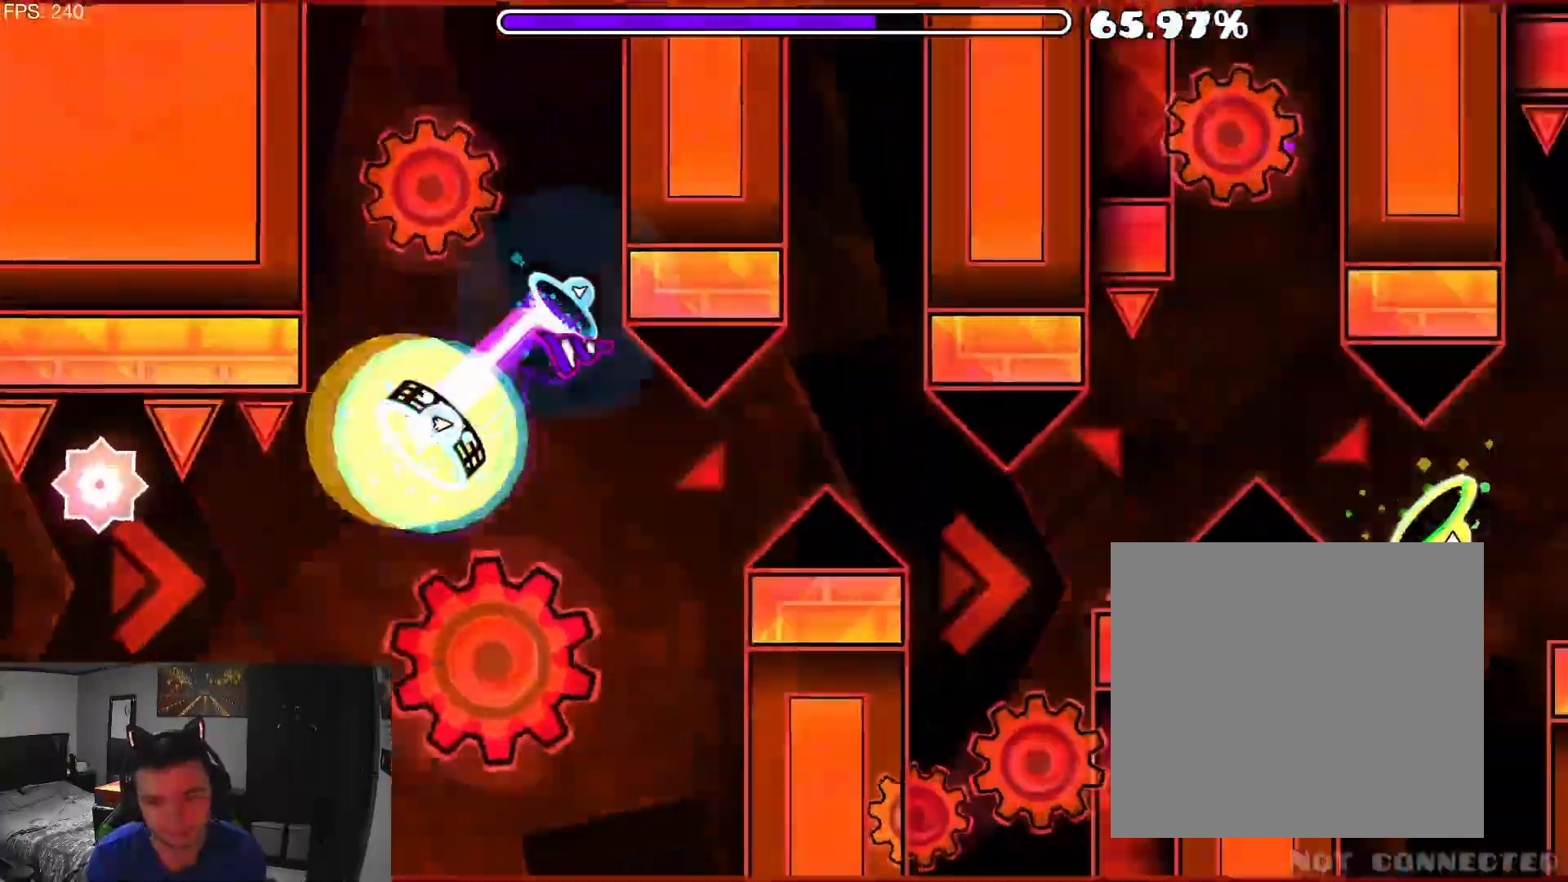
{"buttons": ["L2", "R2"], "events": [[33, "R2", "up"], [100, "R2", "down"], [133, "A", "down"], [233, "A", "up"], [333, "A", "down"], [433, "A", "up"]]}
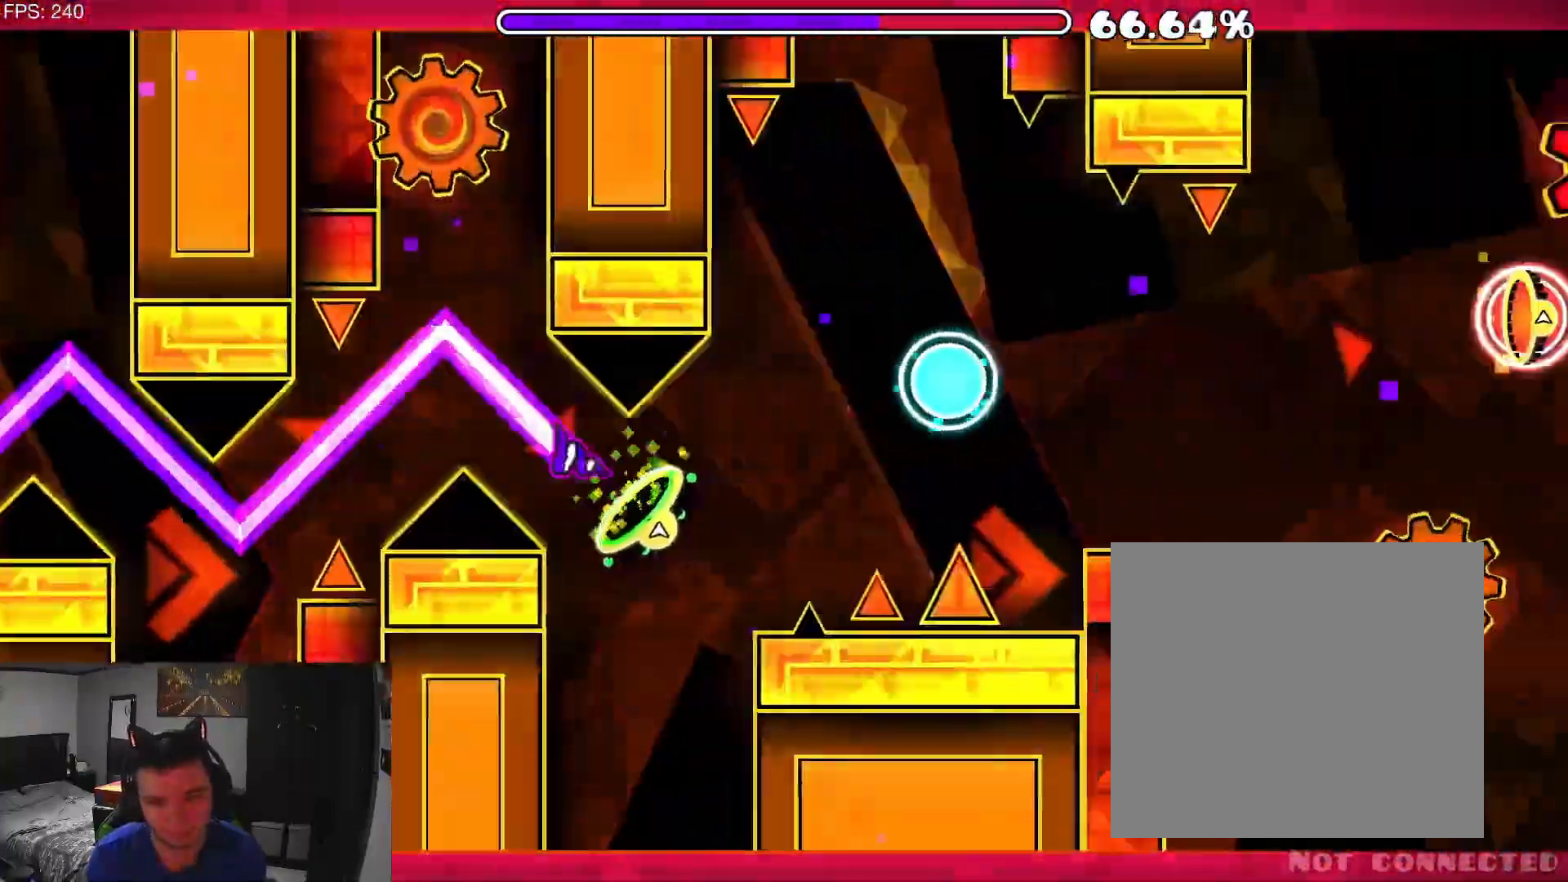
{"buttons": ["L2", "R2"], "events": [[267, "A", "down"], [400, "A", "up"]]}
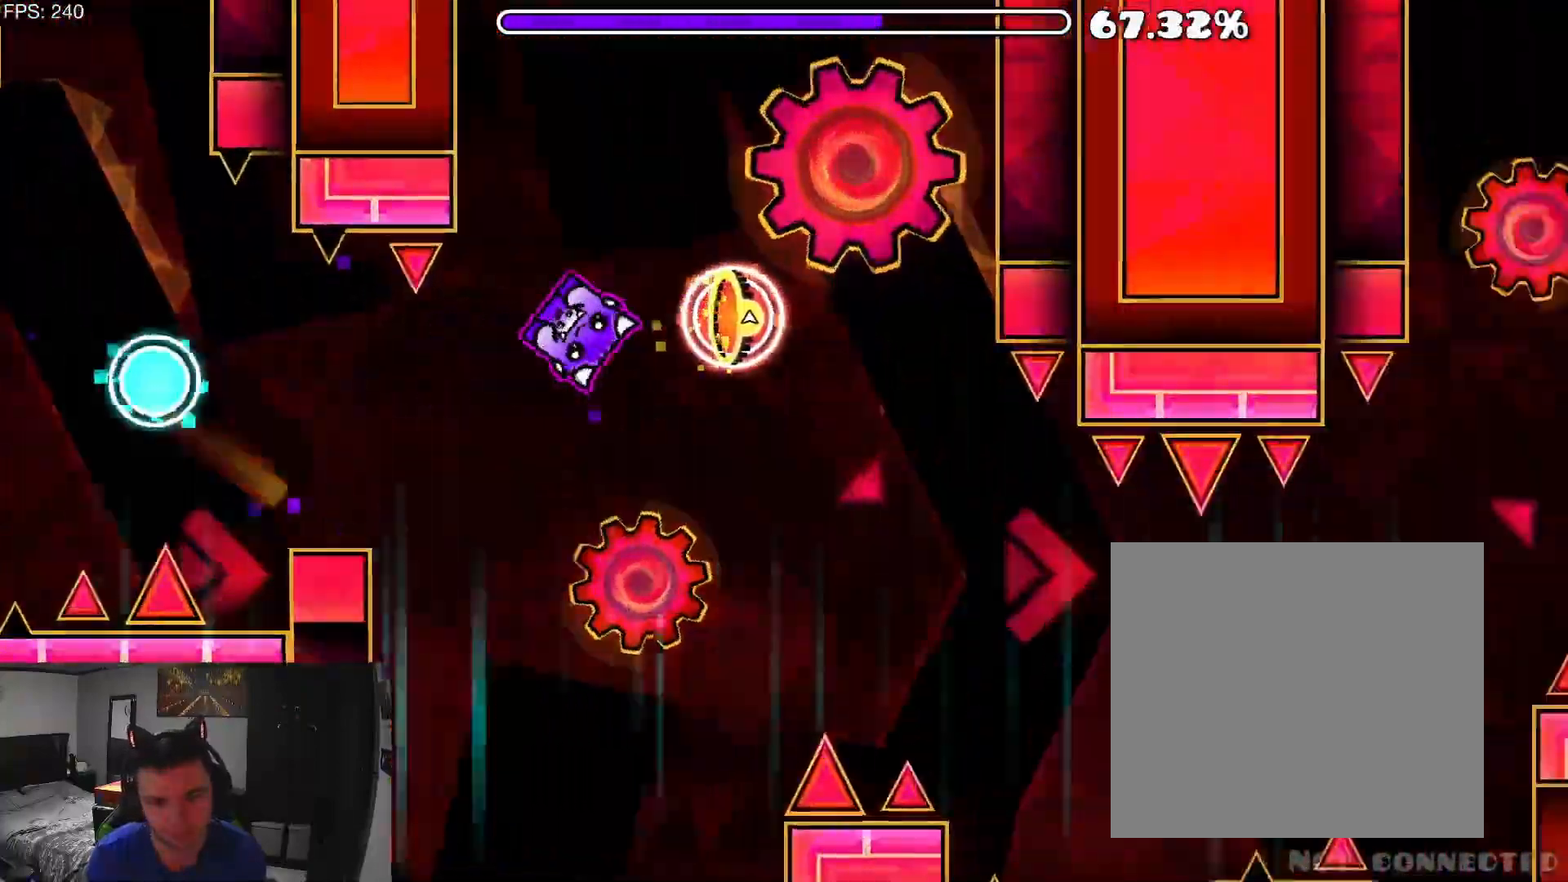
{"buttons": ["R2"], "events": [[167, "A", "down"], [267, "A", "up"], [367, "R2", "up"], [433, "R2", "down"], [500, "L2", "up"]]}
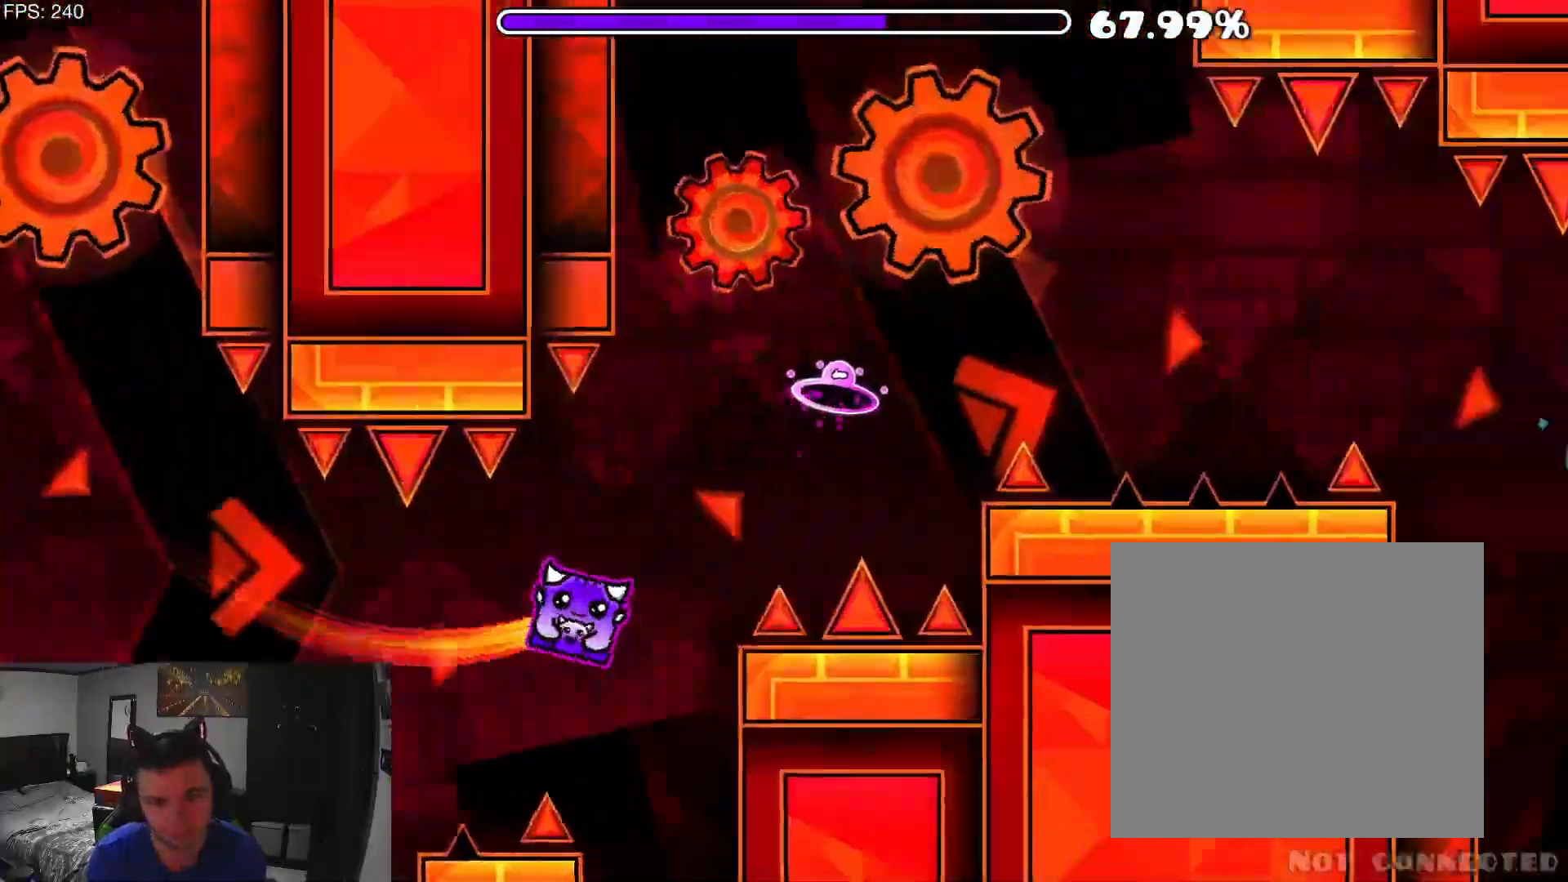
{"buttons": ["A", "L2", "R2"], "events": [[67, "L2", "down"], [200, "A", "down"], [433, "R2", "up"], [500, "R2", "down"]]}
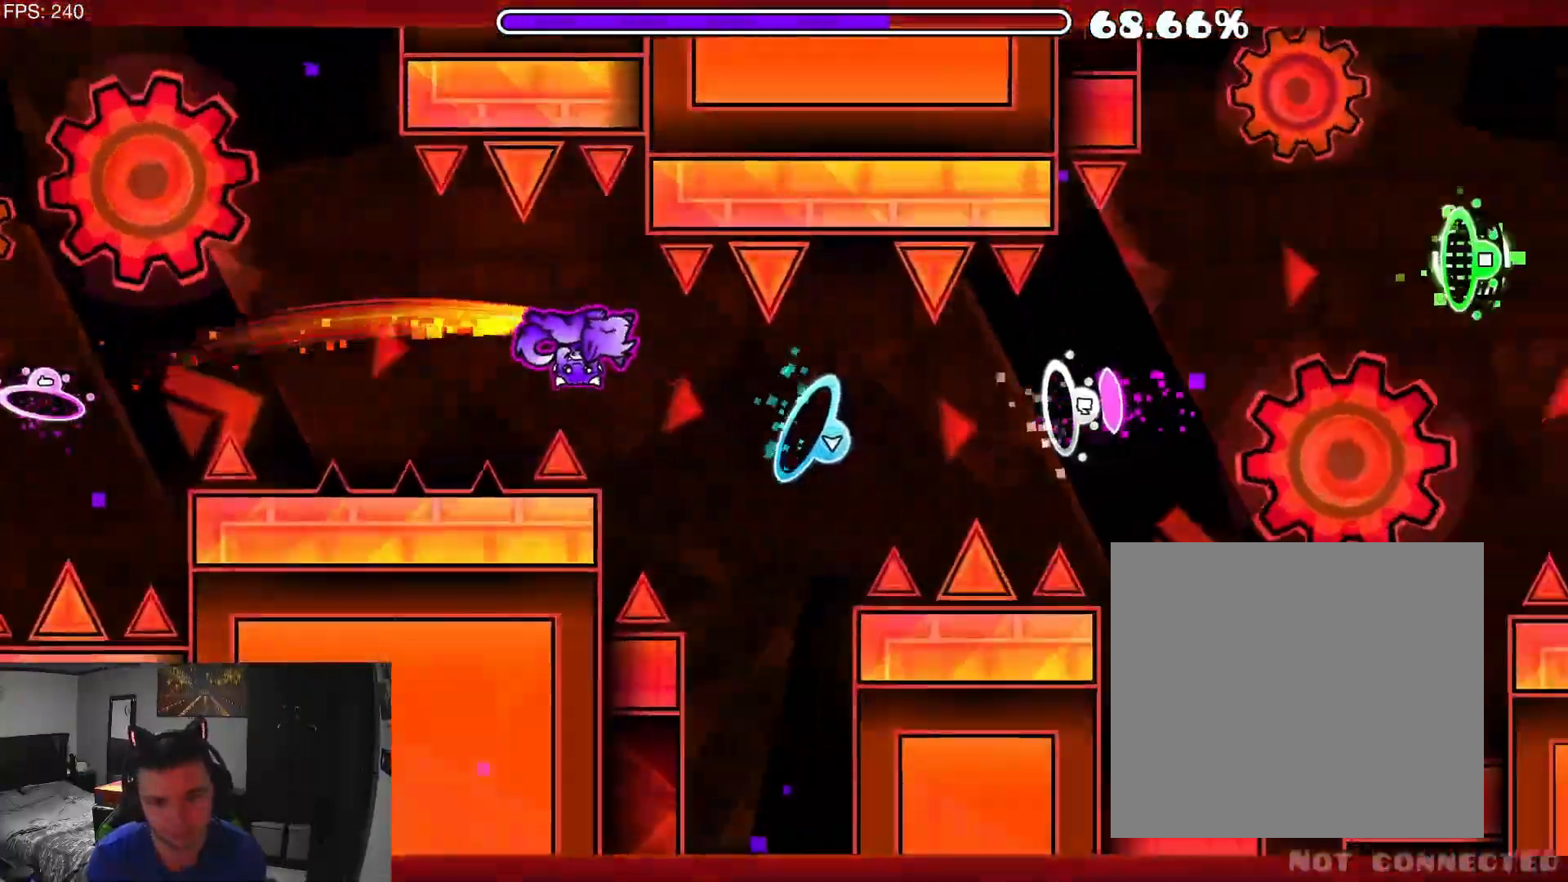
{"buttons": ["L2", "R2"], "events": [[400, "A", "up"]]}
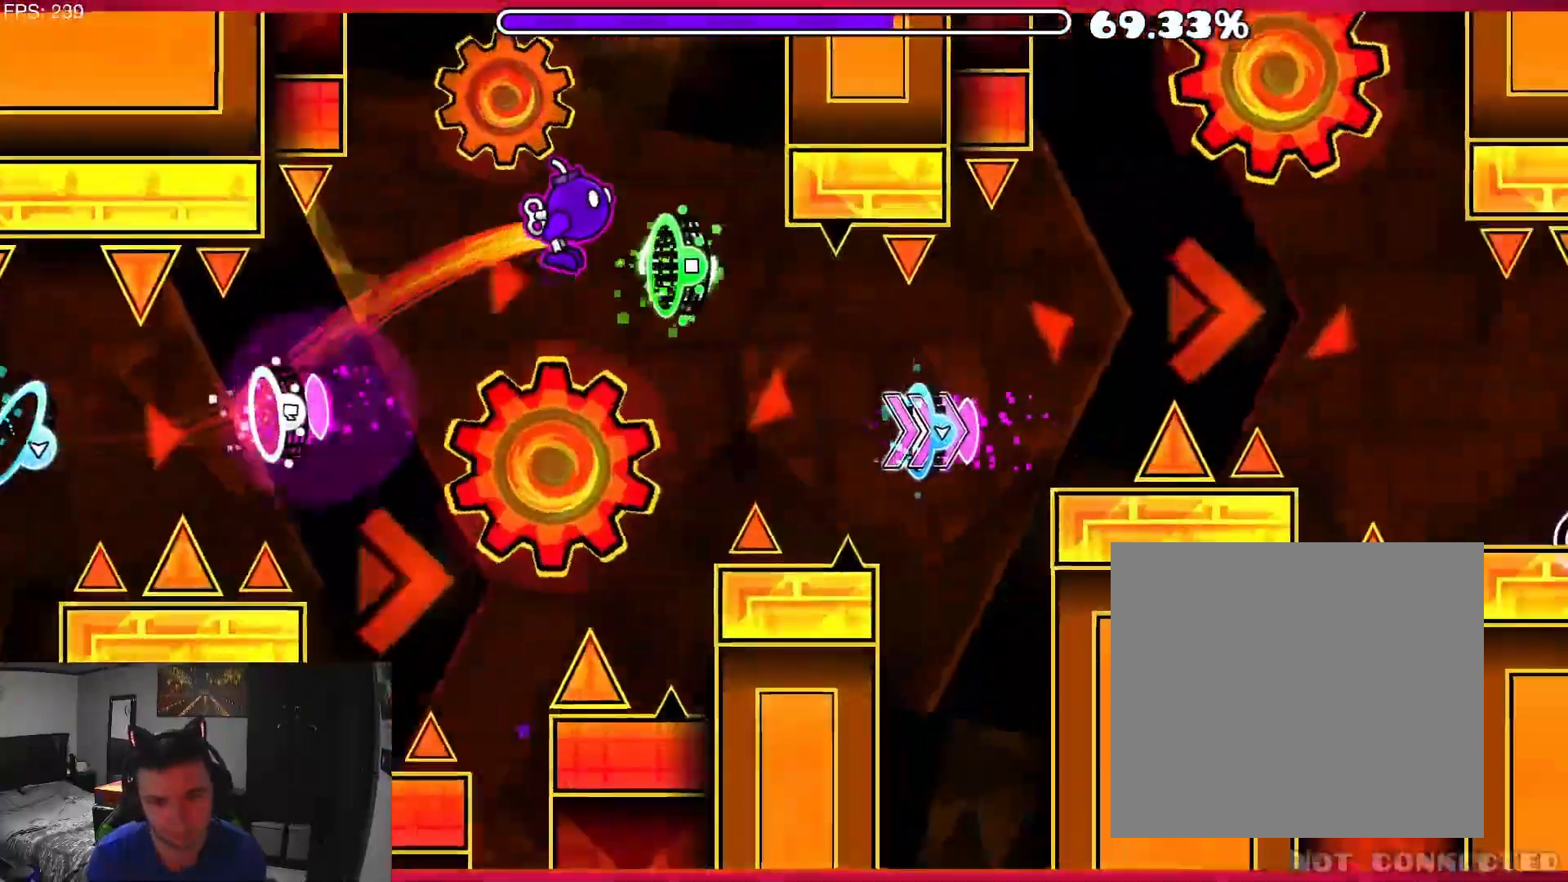
{"buttons": ["L2", "R2"], "events": [[67, "A", "down"], [233, "A", "up"]]}
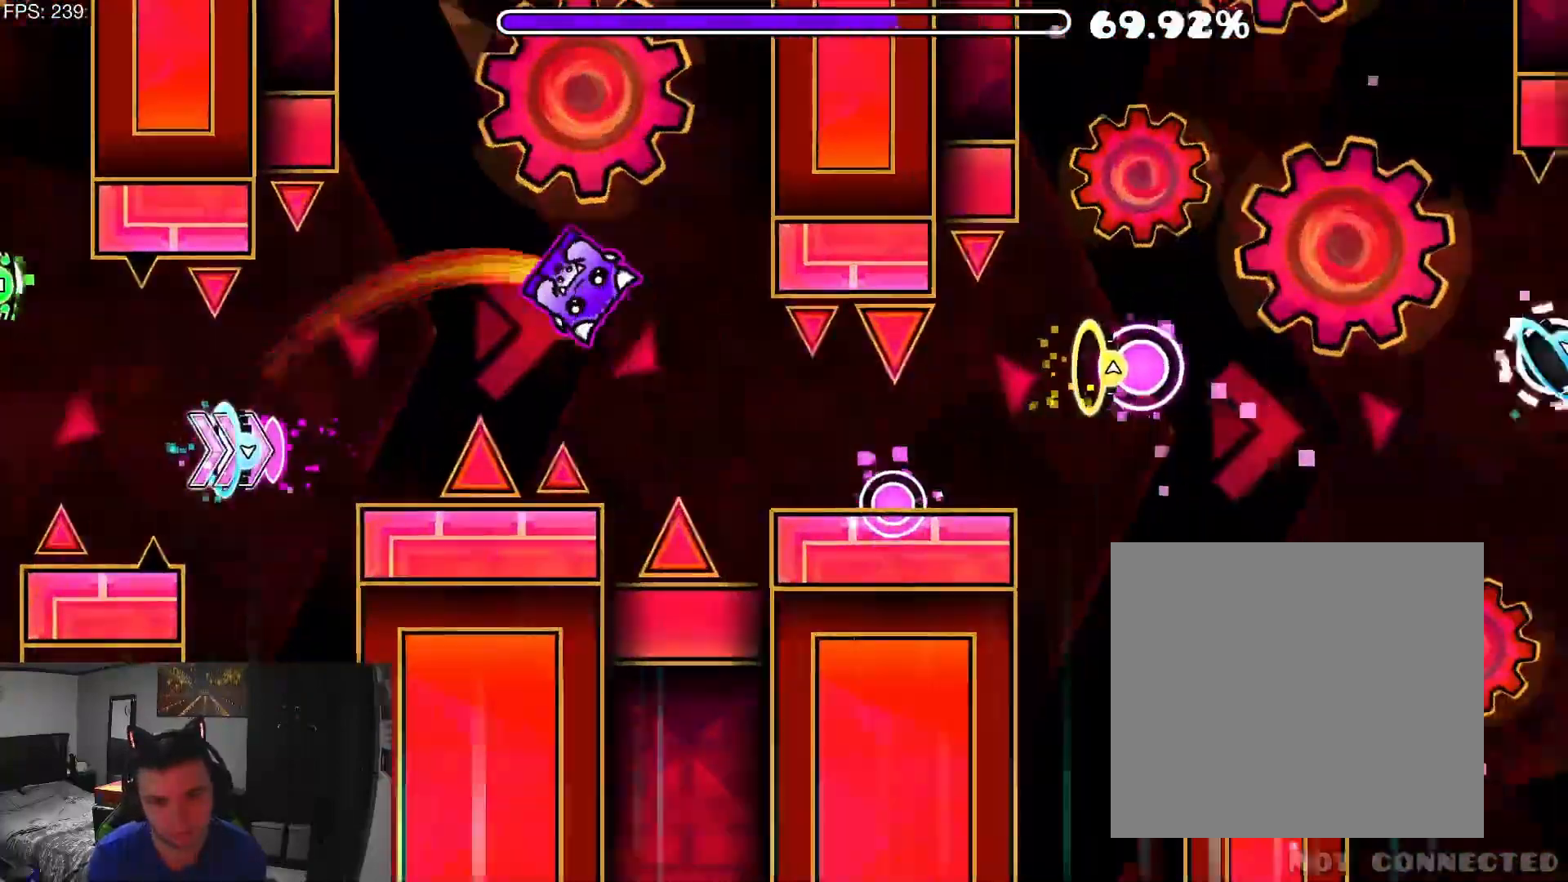
{"buttons": ["A", "L2"], "events": [[367, "A", "down"], [433, "A", "up"], [500, "A", "down"], [500, "R2", "up"]]}
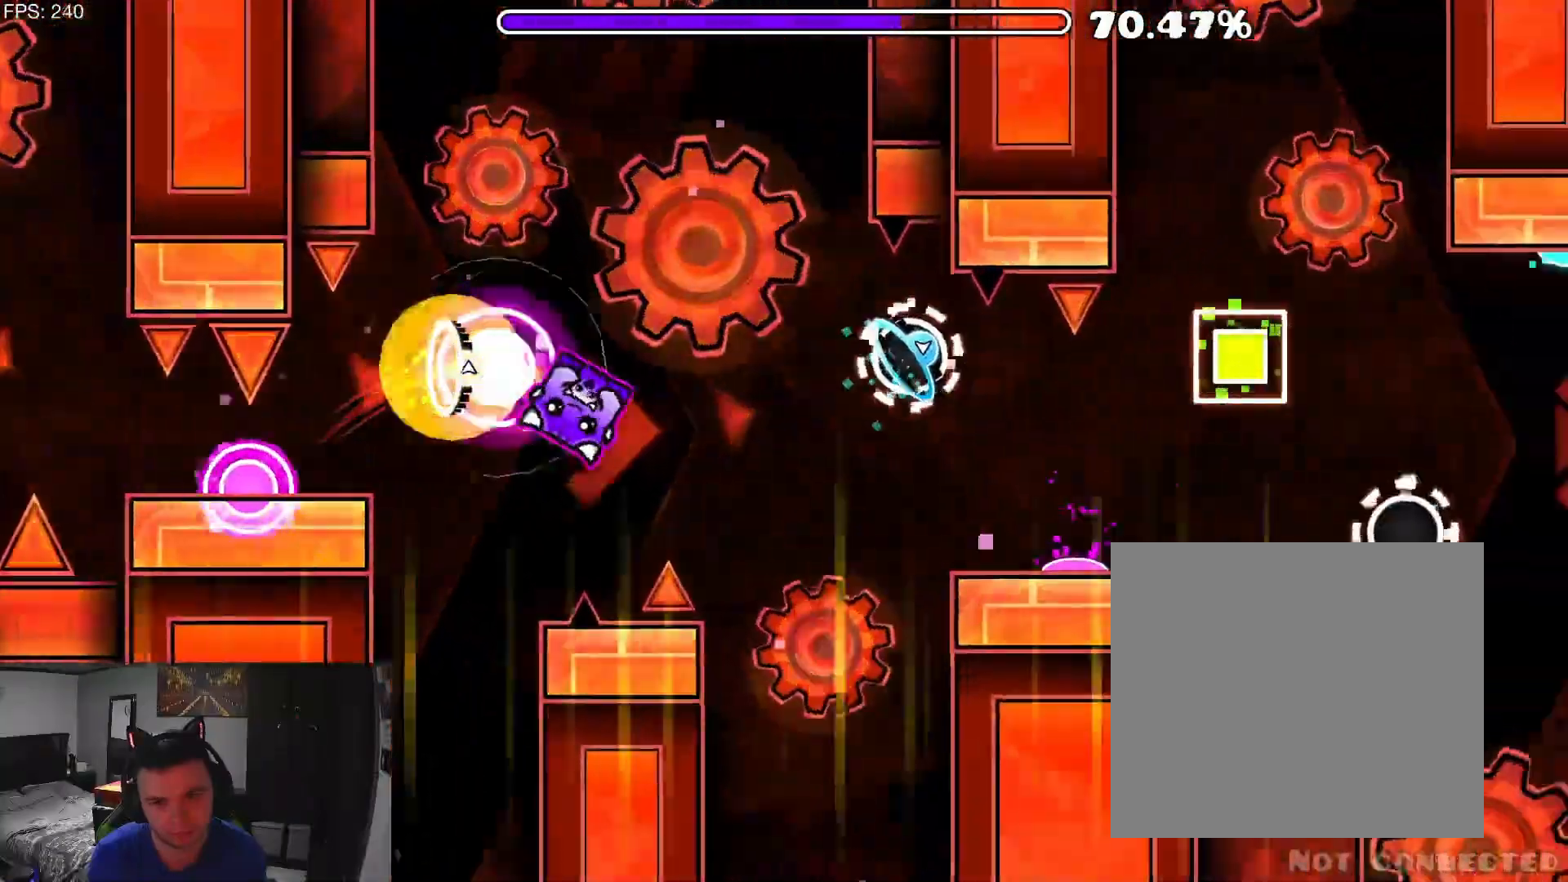
{"buttons": ["A", "L2", "R2"], "events": [[33, "R2", "down"], [67, "A", "up"], [233, "R2", "up"], [267, "R2", "down"], [333, "A", "down"], [367, "A", "up"], [500, "A", "down"]]}
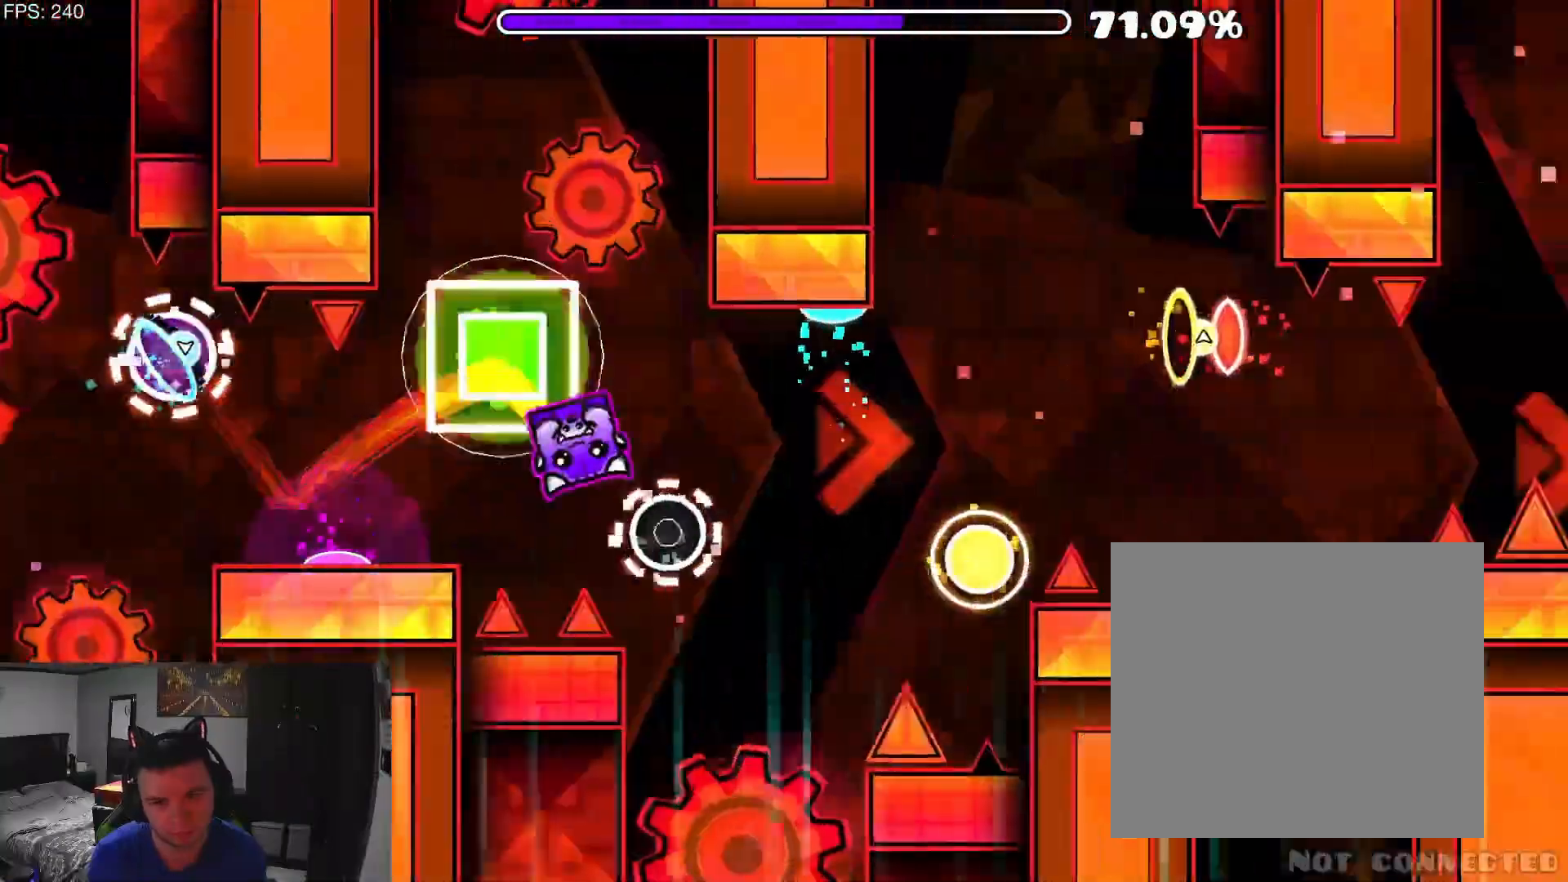
{"buttons": [], "events": [[33, "A", "up"], [133, "A", "down"], [167, "A", "up"], [267, "A", "down"], [300, "L2", "up"], [300, "R2", "up"], [333, "A", "up"]]}
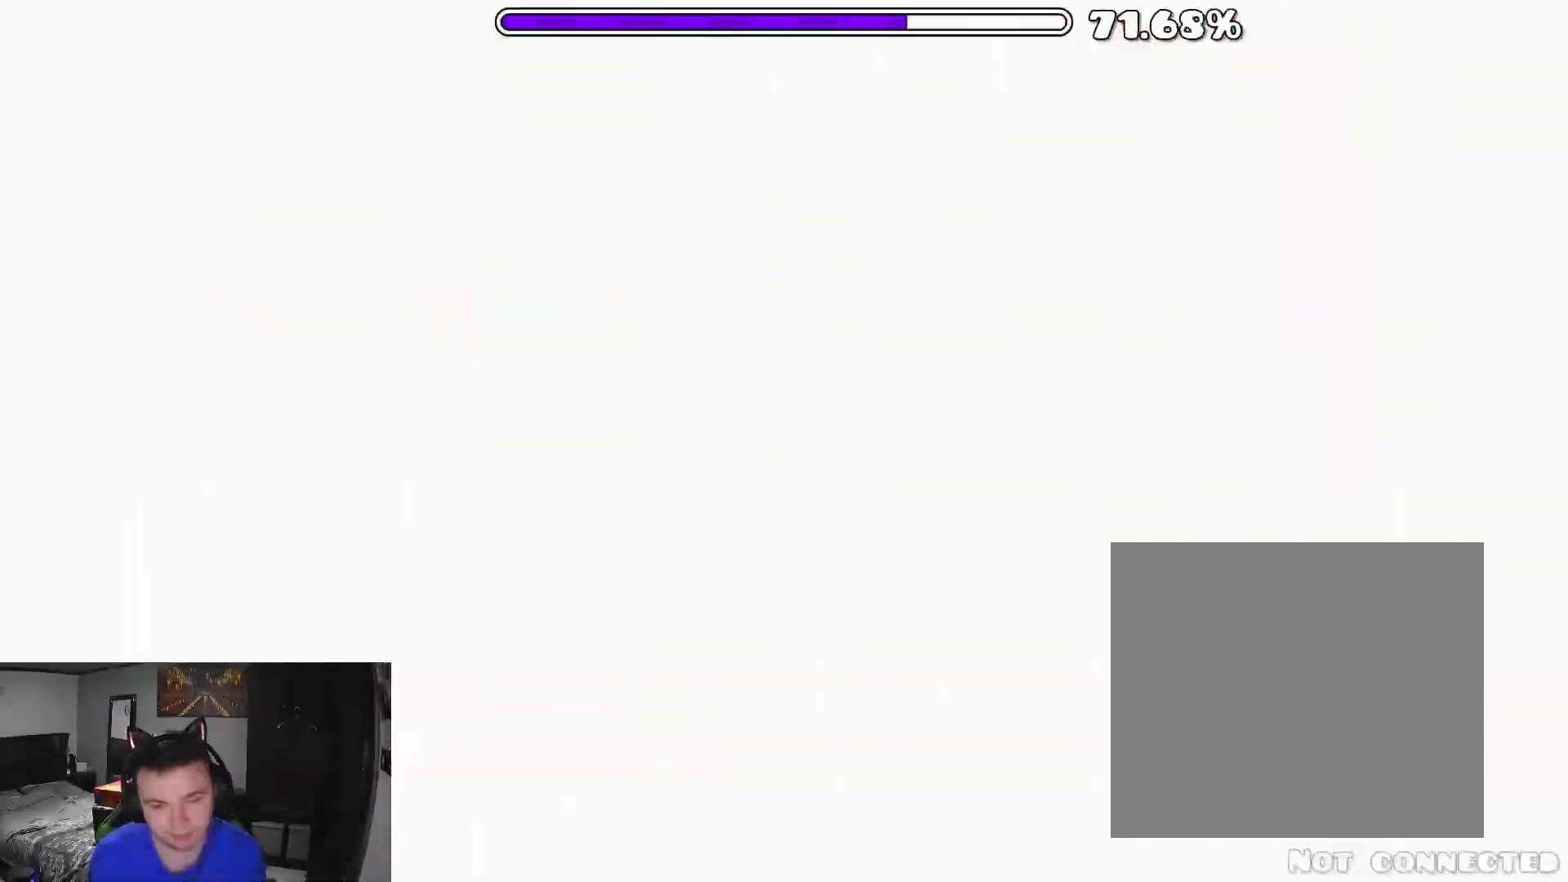
{"buttons": ["L2", "R2"], "events": [[100, "R2", "down"], [200, "B", "down"], [200, "L2", "down"], [300, "B", "up"]]}
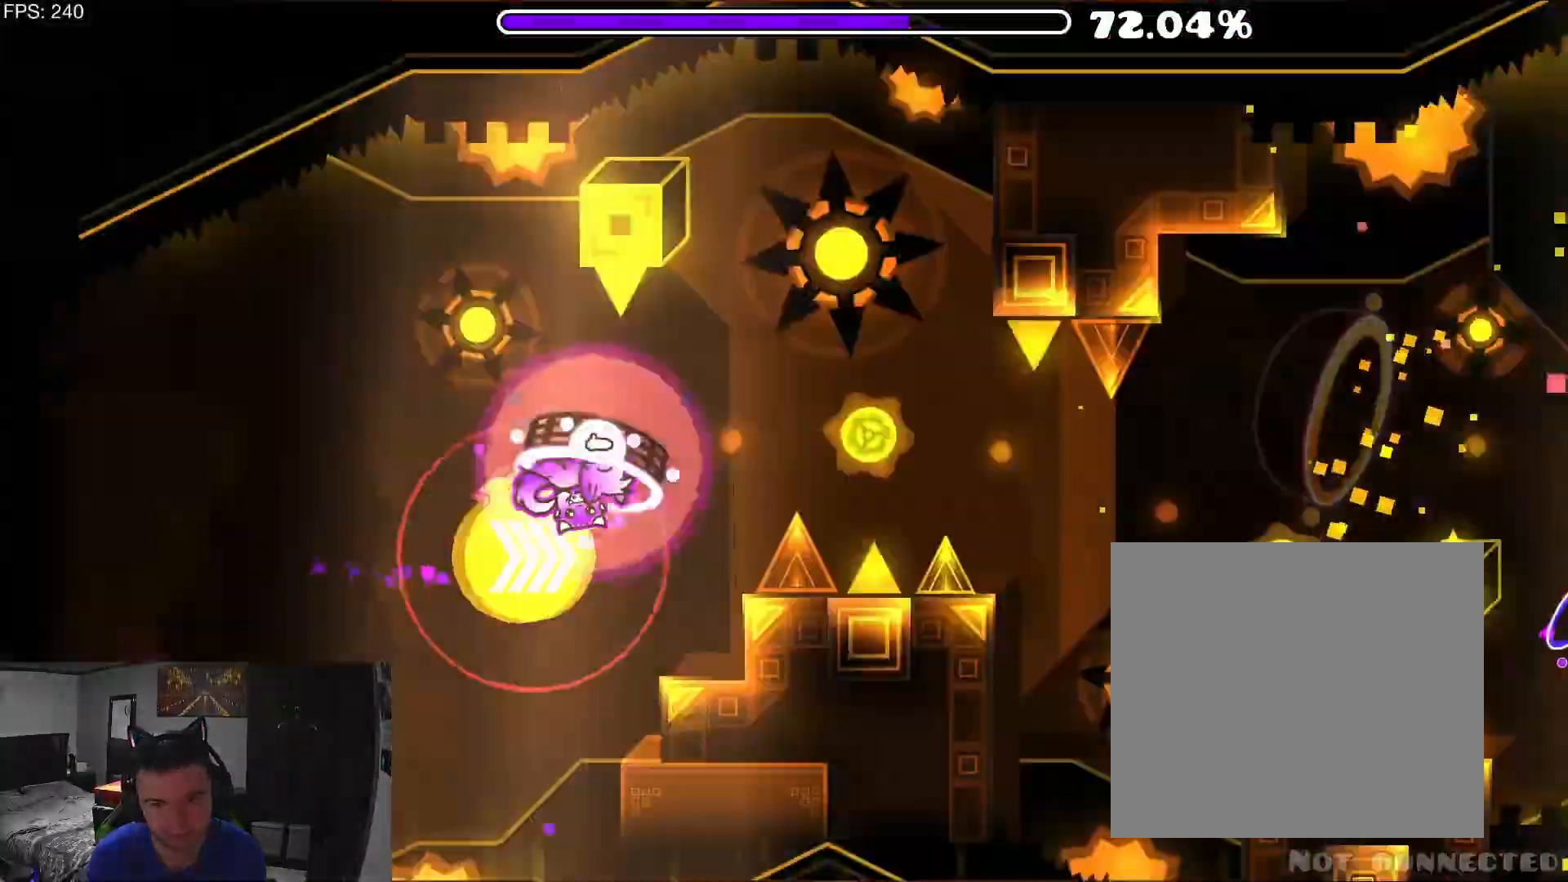
{"buttons": ["A", "L2", "R2"], "events": [[33, "A", "down"], [133, "B", "down"], [333, "B", "up"]]}
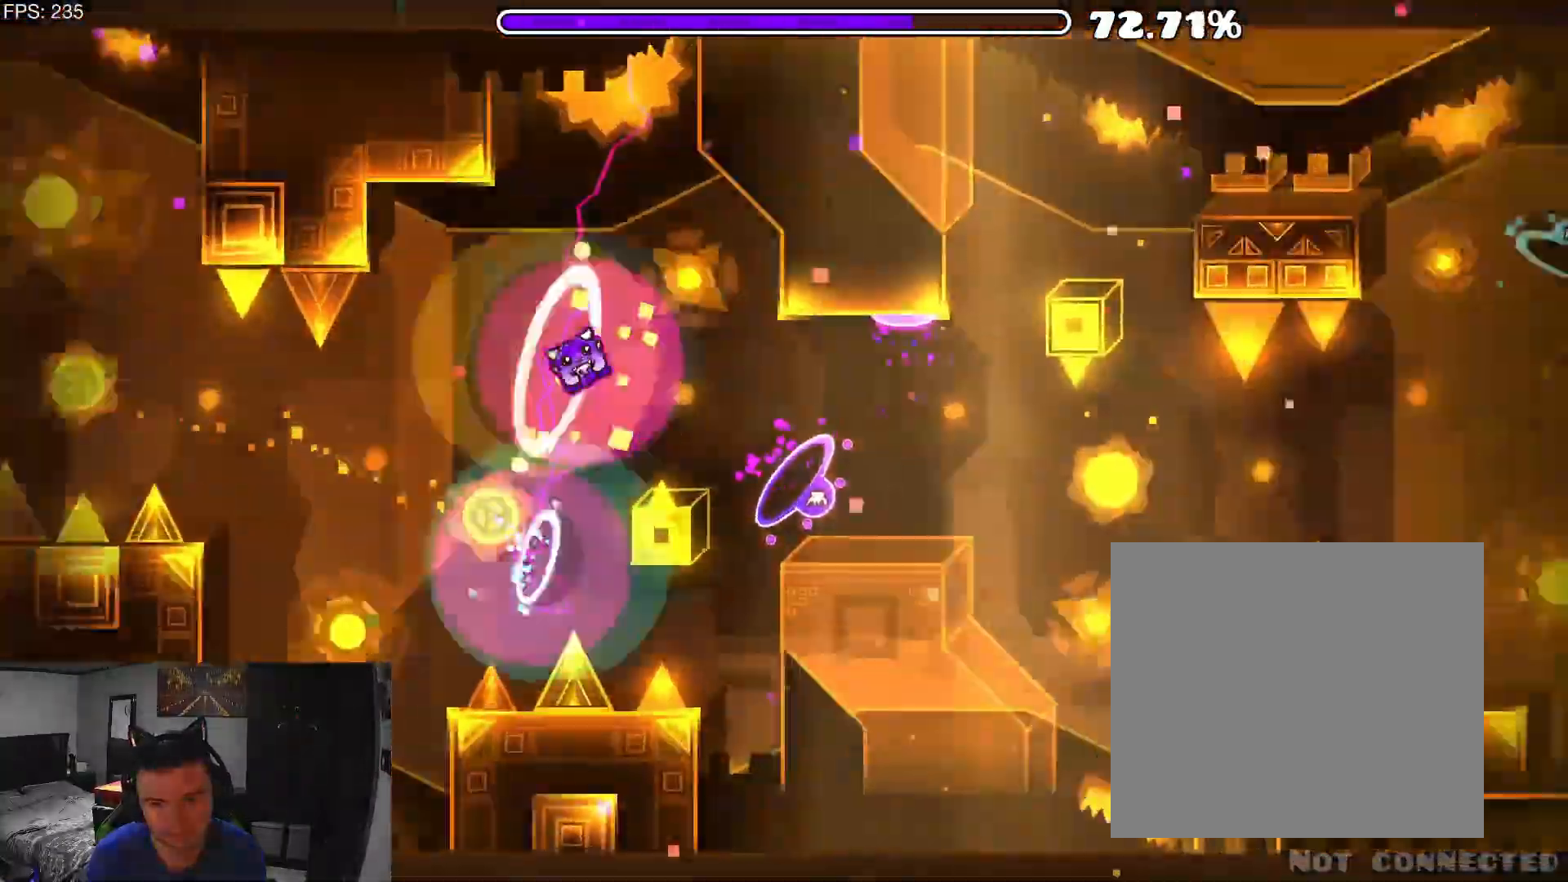
{"buttons": ["L2", "R2"], "events": [[167, "A", "up"], [200, "A", "down"], [200, "B", "down"], [267, "B", "up"], [433, "A", "up"], [433, "R2", "up"], [500, "R2", "down"]]}
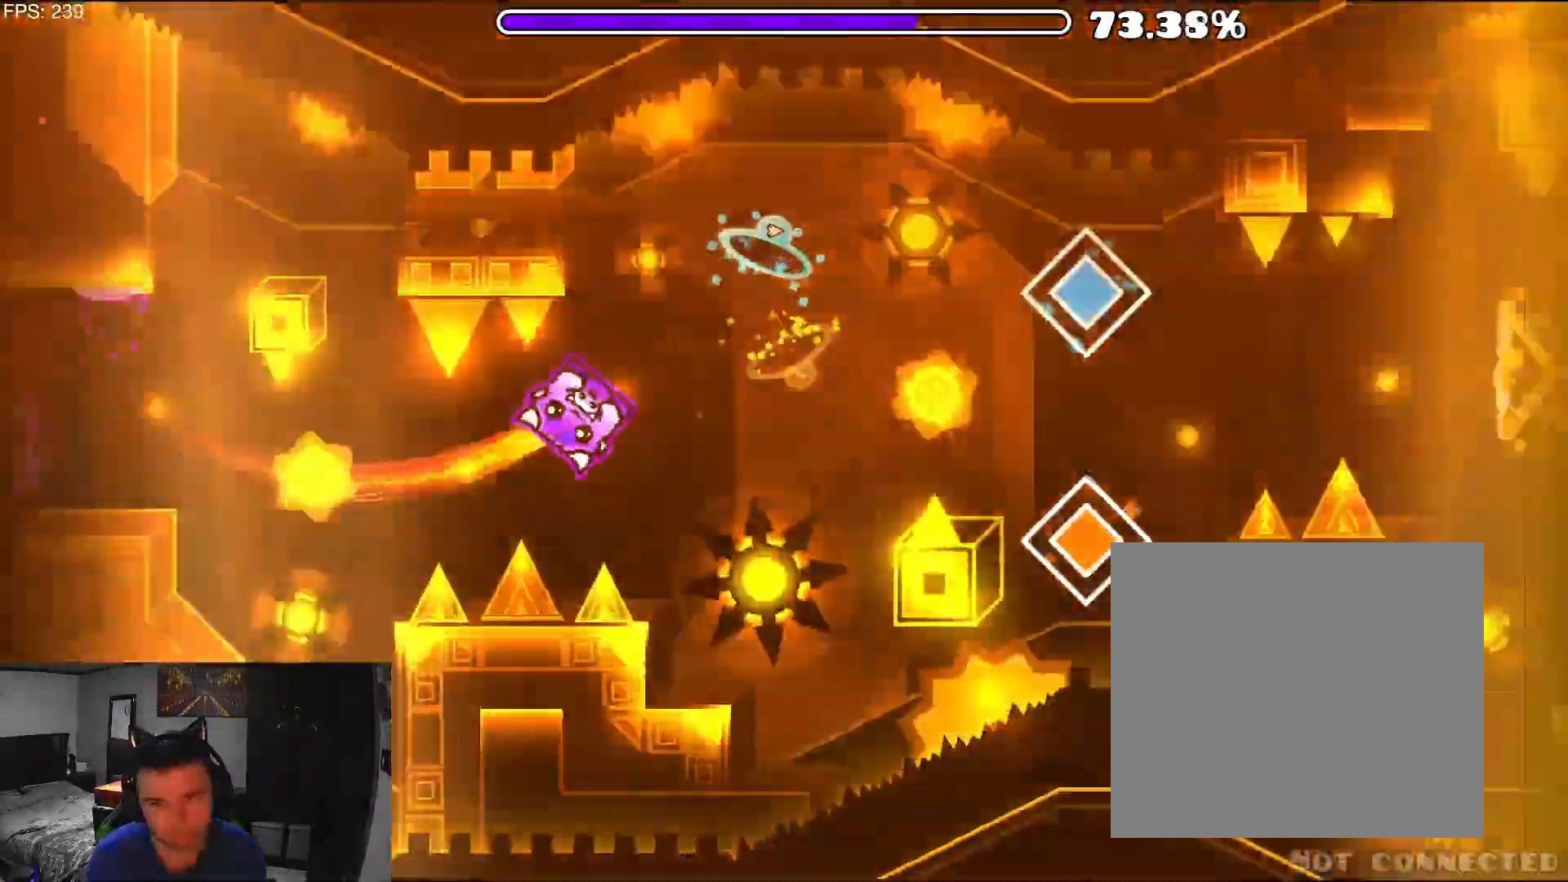
{"buttons": ["L2", "R2"], "events": [[333, "A", "down"], [400, "B", "down"], [433, "A", "up"], [467, "B", "up"]]}
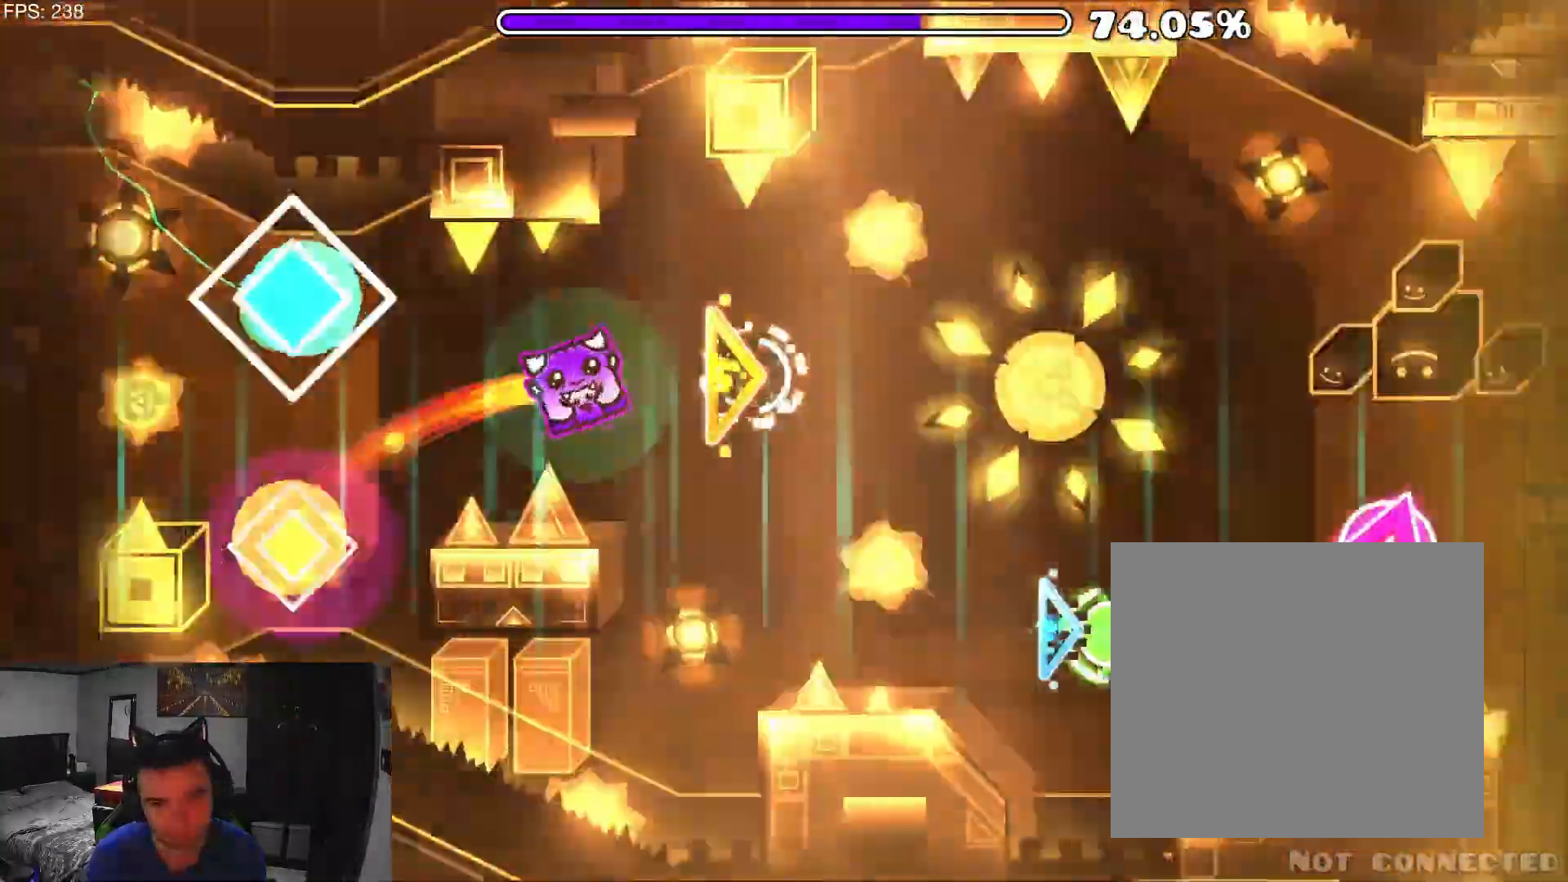
{"buttons": ["L2", "R2"], "events": [[100, "A", "down"], [200, "A", "up"], [367, "A", "down"], [433, "A", "up"]]}
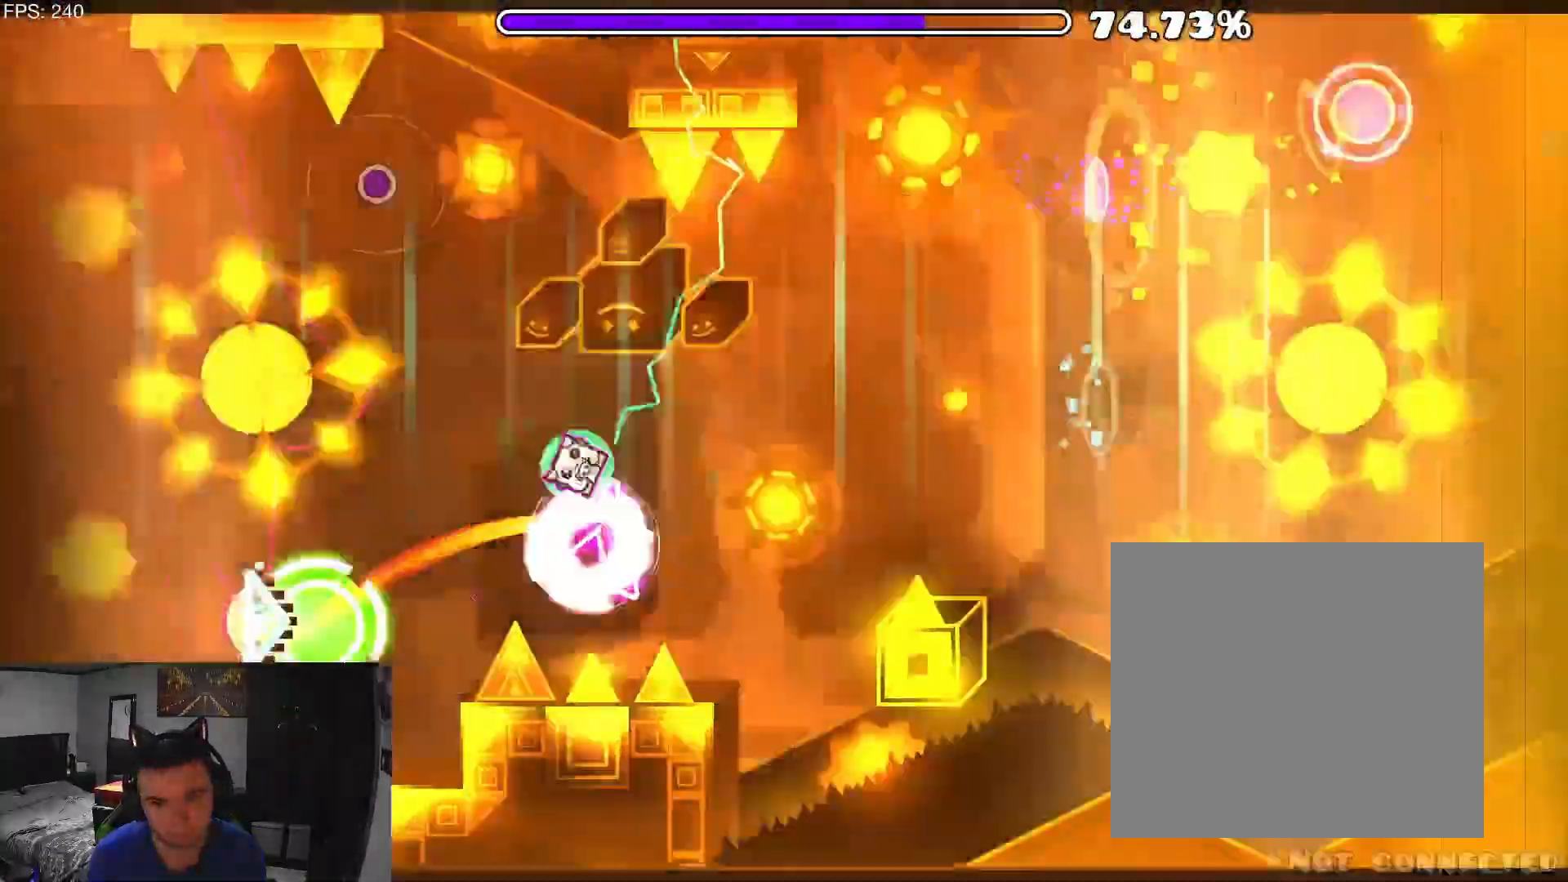
{"buttons": ["R2"], "events": [[33, "A", "down"], [467, "A", "up"], [500, "L2", "up"]]}
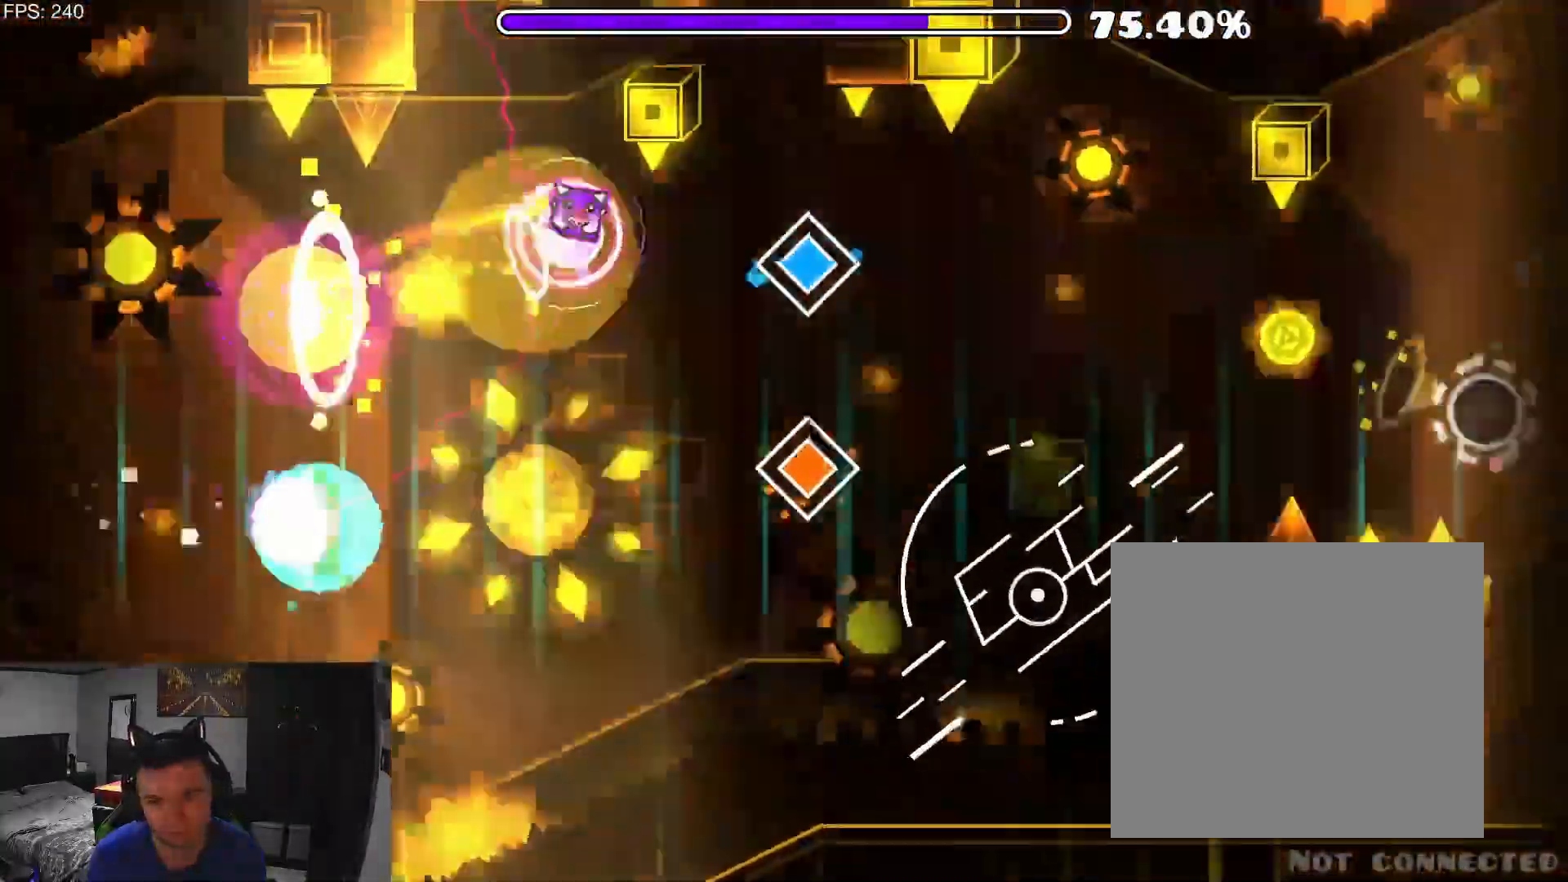
{"buttons": ["L2", "R2"], "events": [[33, "A", "down"], [33, "L2", "down"], [100, "B", "down"], [133, "A", "up"], [200, "A", "down"], [267, "B", "up"], [300, "A", "up"], [400, "L2", "up"], [467, "L2", "down"]]}
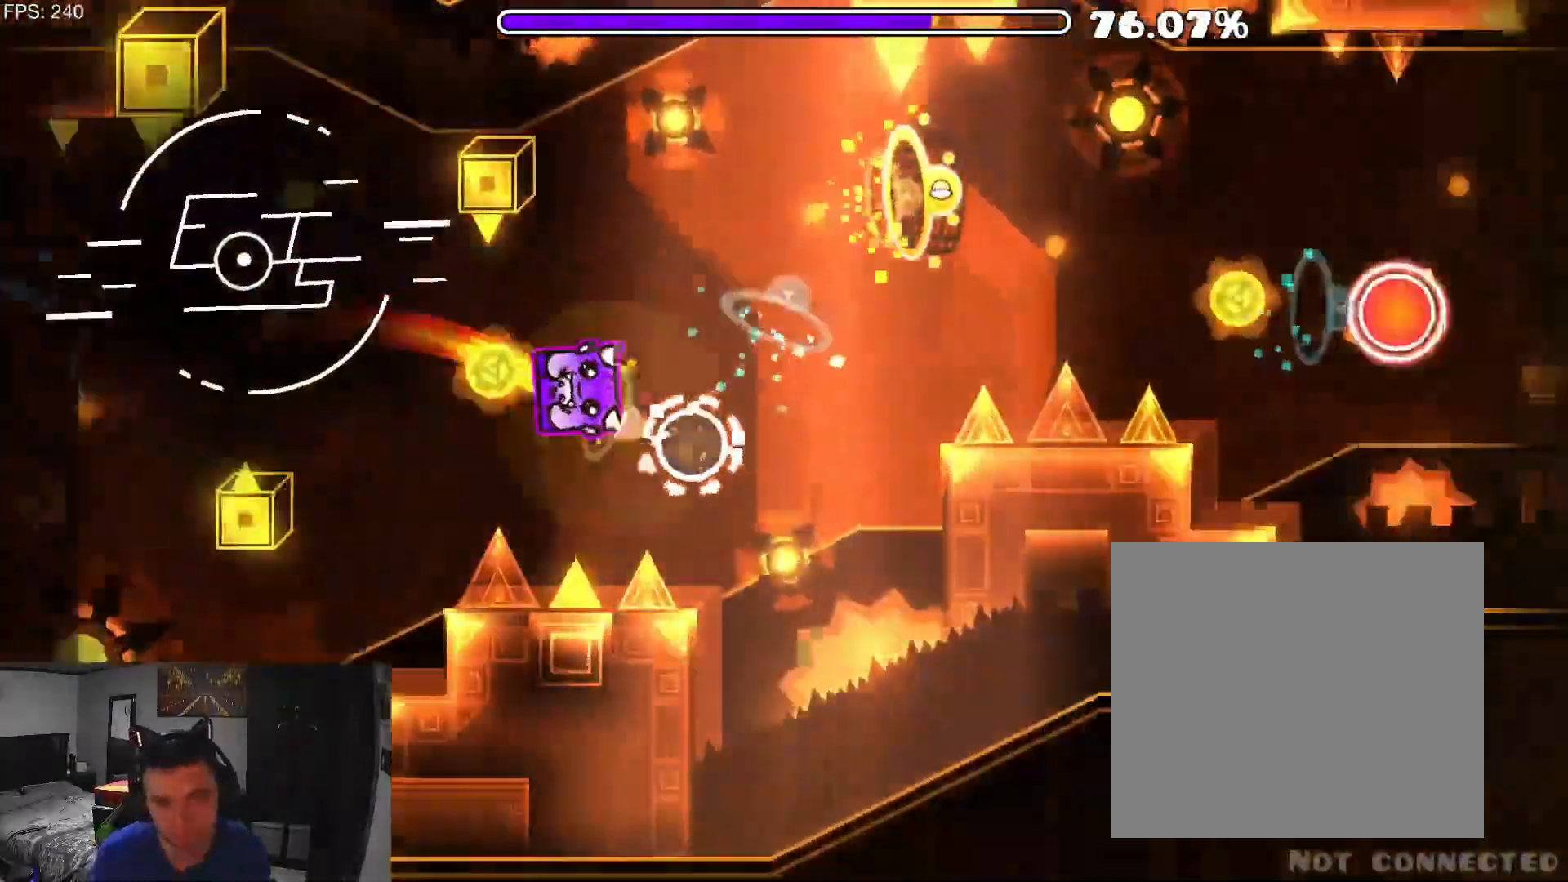
{"buttons": ["L2", "R2"], "events": [[133, "A", "down"], [200, "A", "up"], [300, "A", "down"], [400, "A", "up"]]}
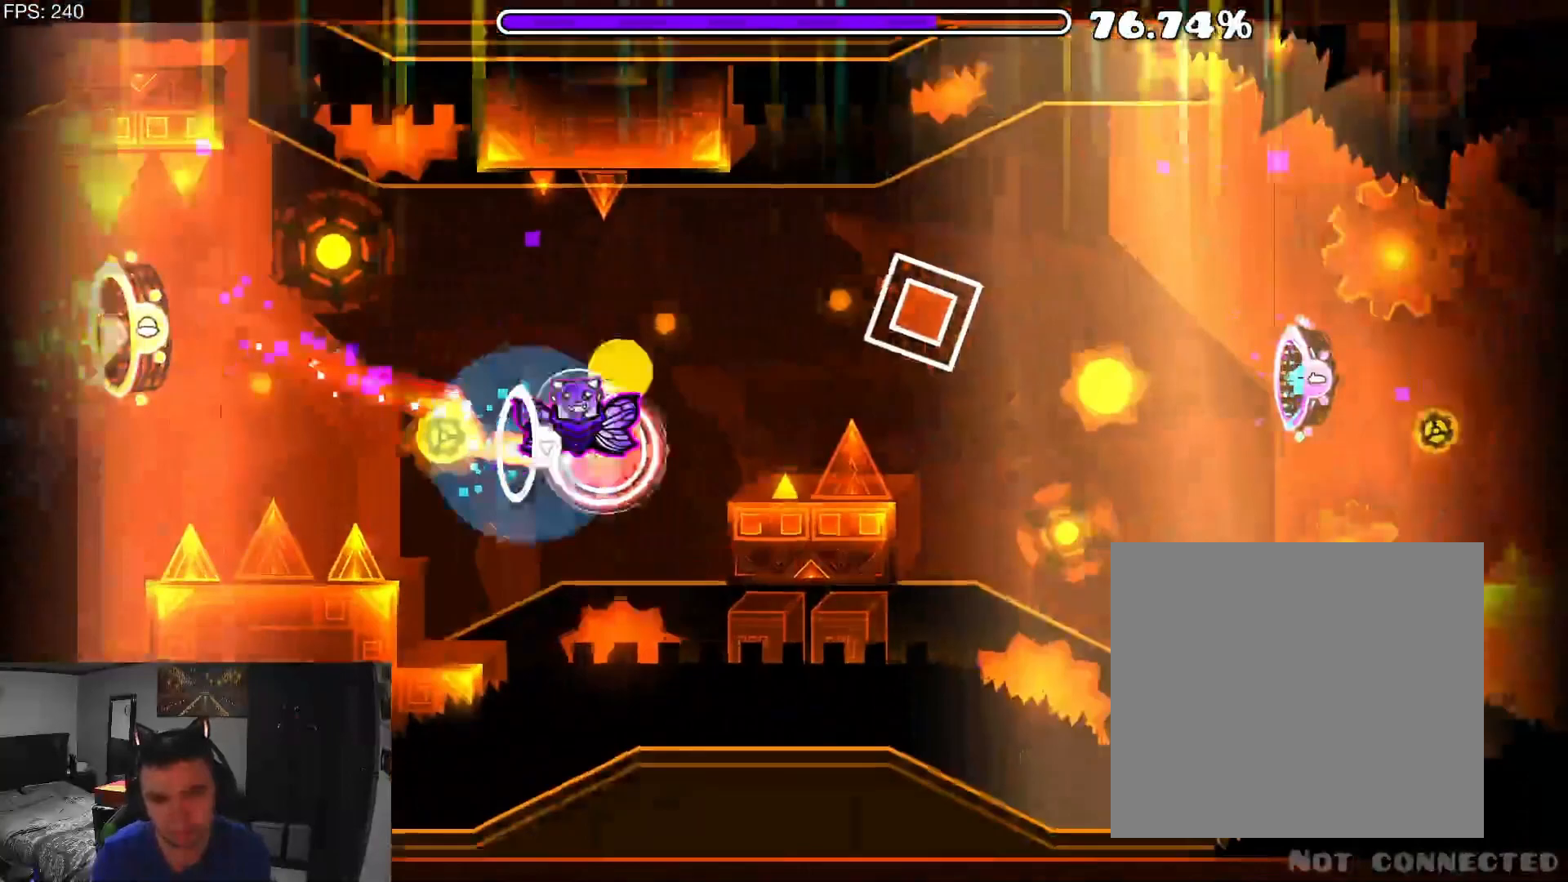
{"buttons": ["L2", "R2"], "events": [[33, "A", "down"], [67, "B", "down"], [133, "A", "up"], [200, "A", "down"], [233, "B", "up"], [333, "A", "up"]]}
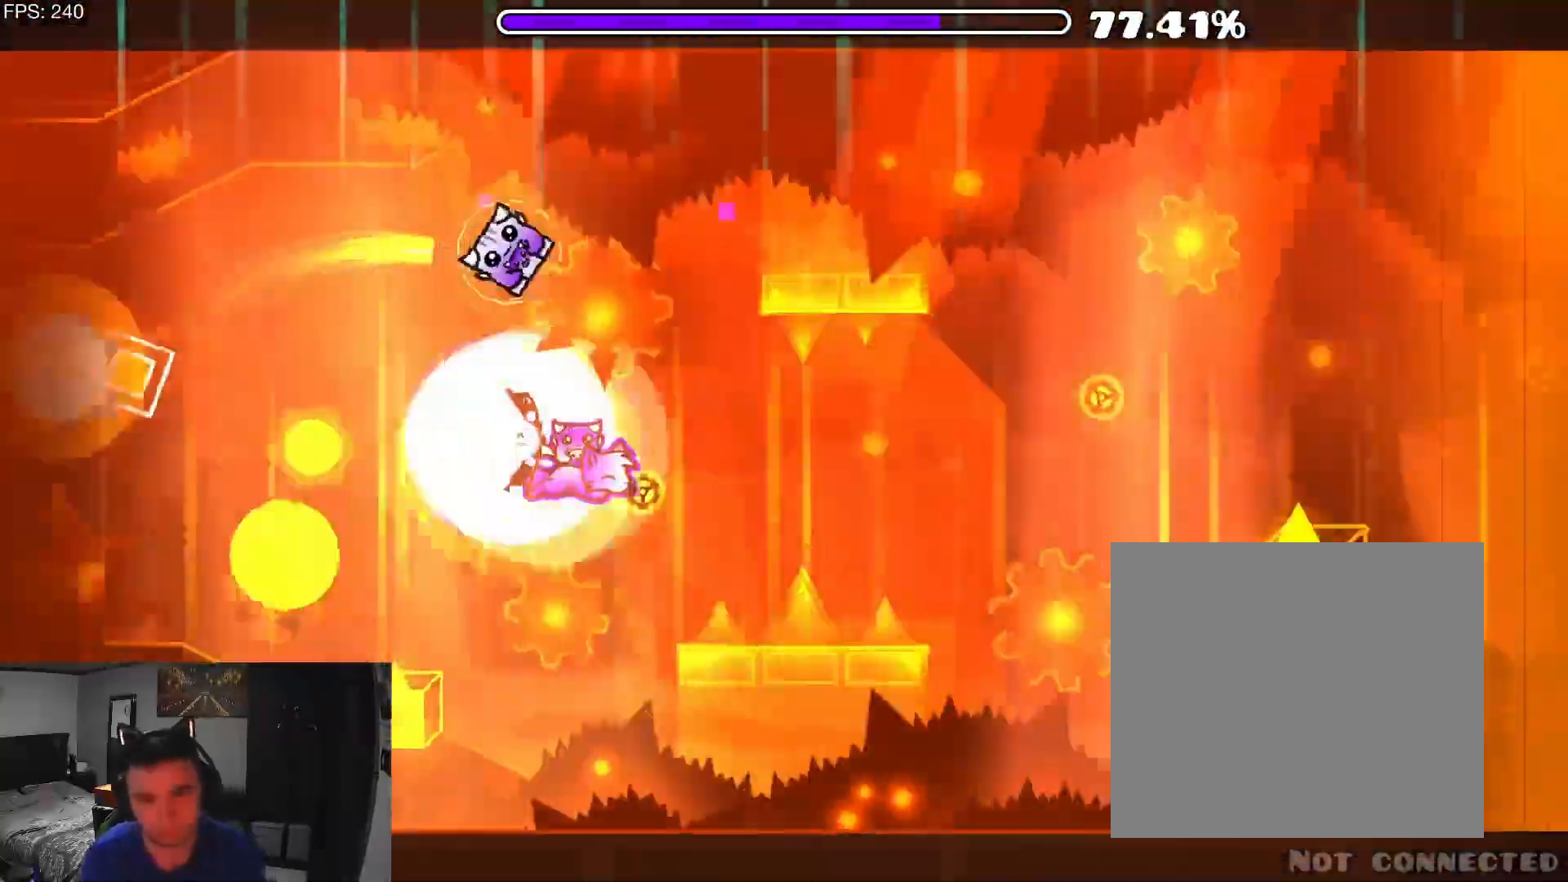
{"buttons": ["R2"], "events": [[67, "A", "down"], [233, "B", "down"], [267, "A", "up"], [367, "A", "down"], [433, "A", "up"], [500, "B", "up"], [500, "L2", "up"]]}
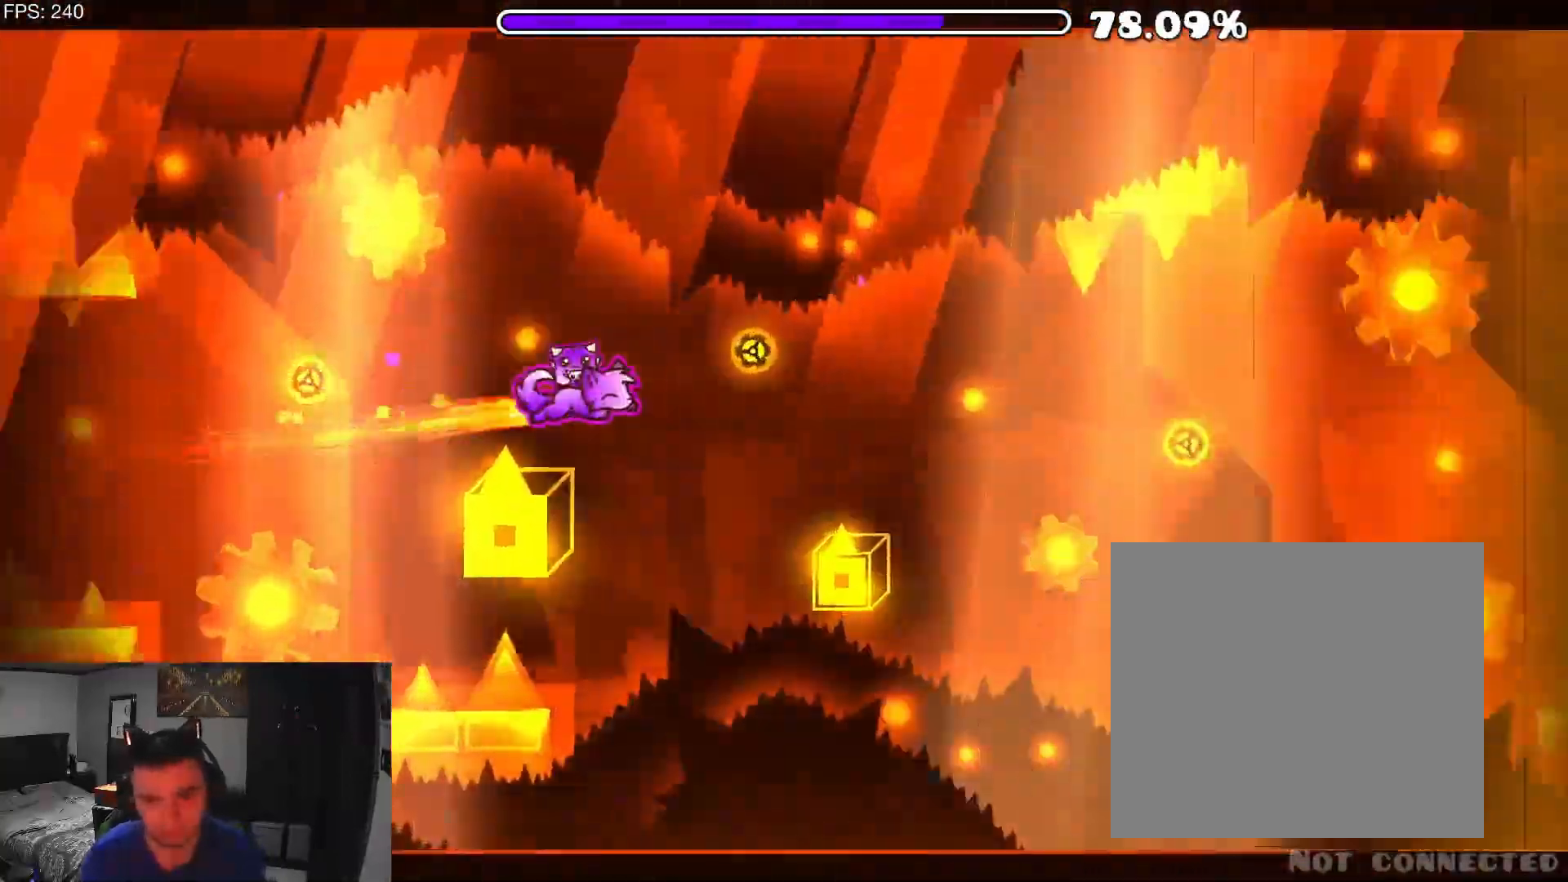
{"buttons": ["L2", "R2"], "events": [[33, "B", "down"], [33, "L2", "down"], [133, "B", "up"], [267, "A", "down"], [433, "A", "up"]]}
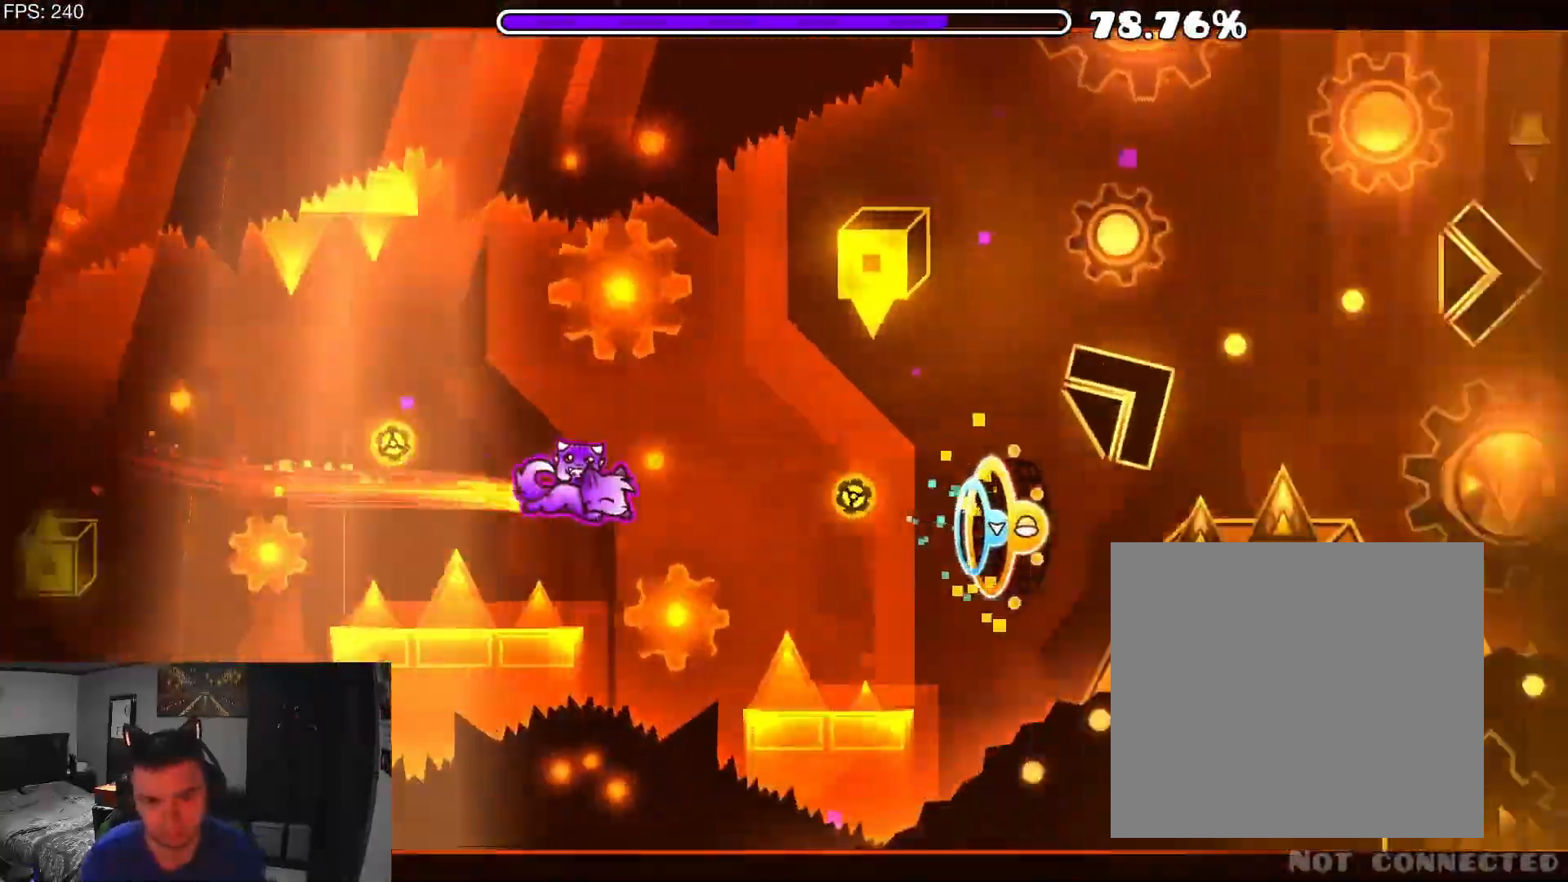
{"buttons": ["L2", "R2"], "events": [[67, "A", "down"], [167, "A", "up"]]}
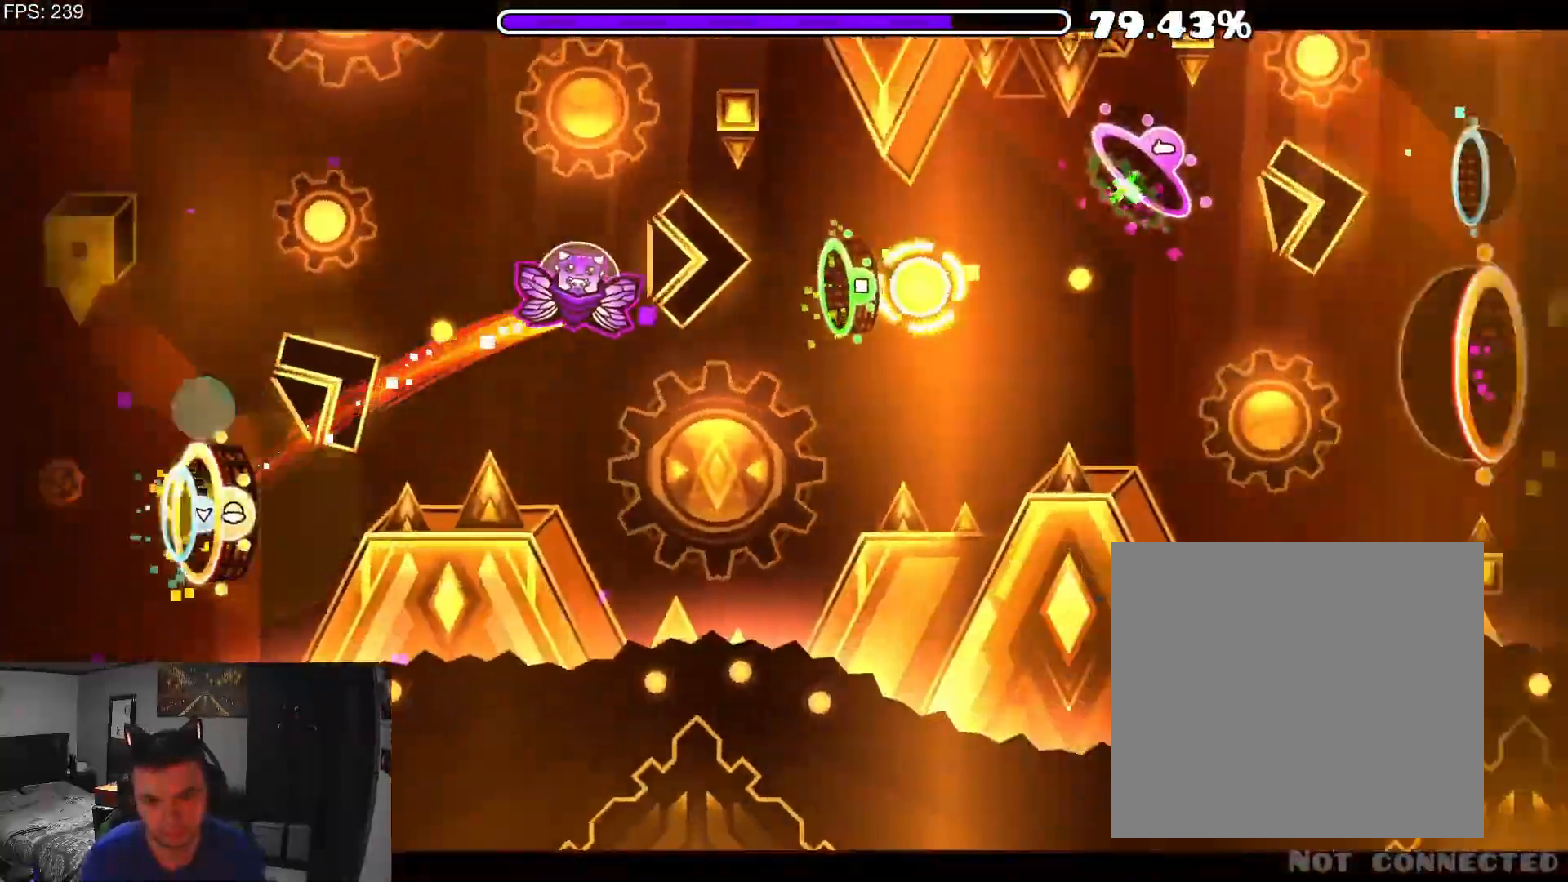
{"buttons": ["L2", "R2"], "events": [[233, "A", "down"], [267, "B", "down"], [333, "A", "up"], [467, "B", "up"]]}
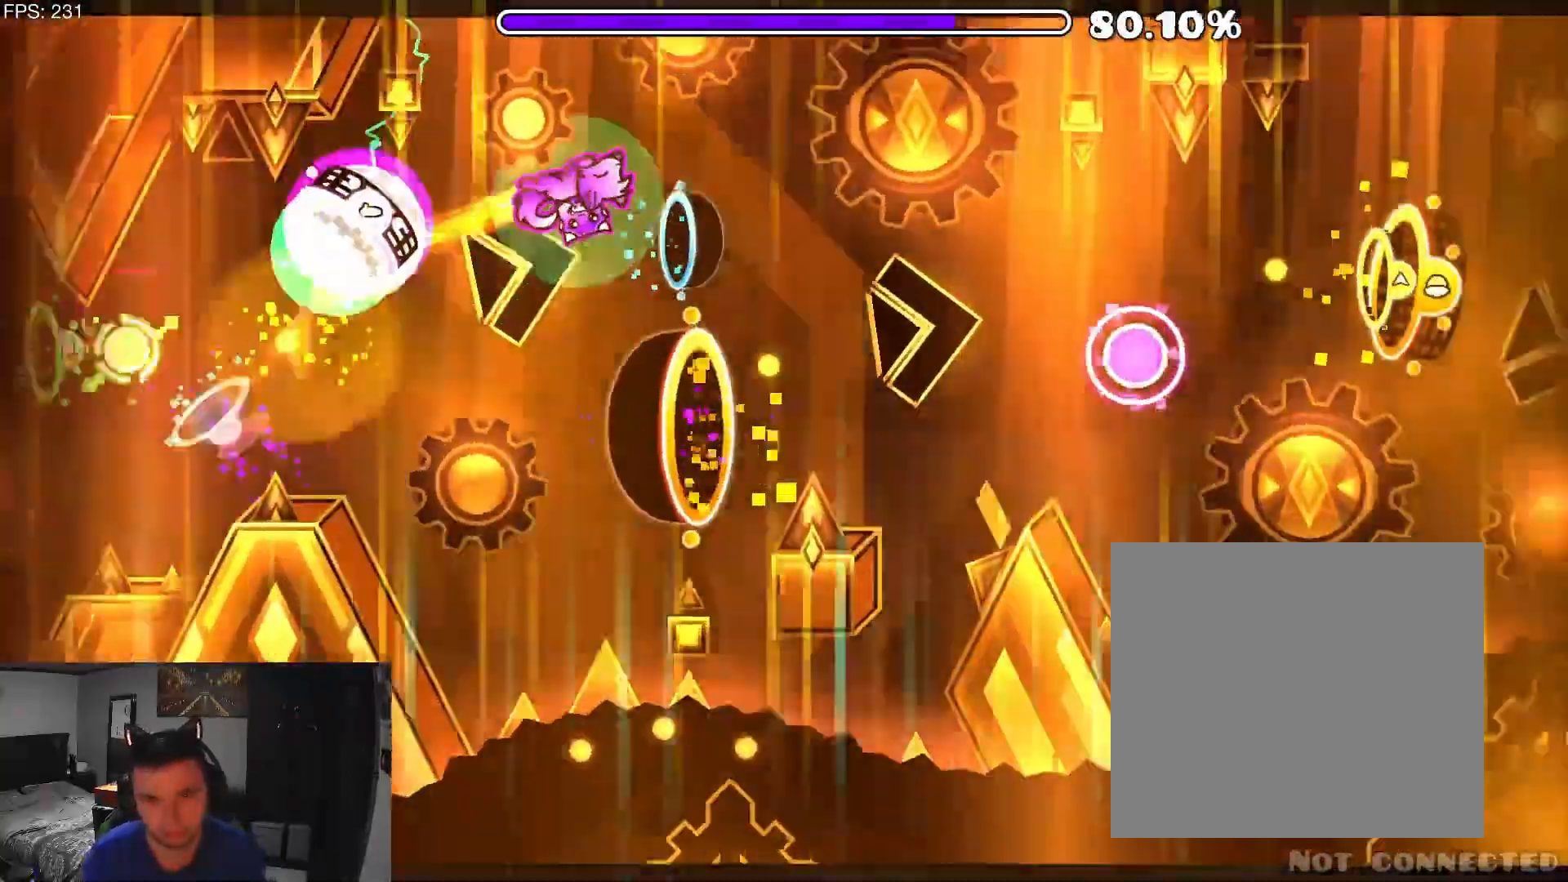
{"buttons": ["R2"], "events": [[367, "A", "down"], [367, "B", "down"], [433, "B", "up"], [467, "A", "up"], [500, "L2", "up"]]}
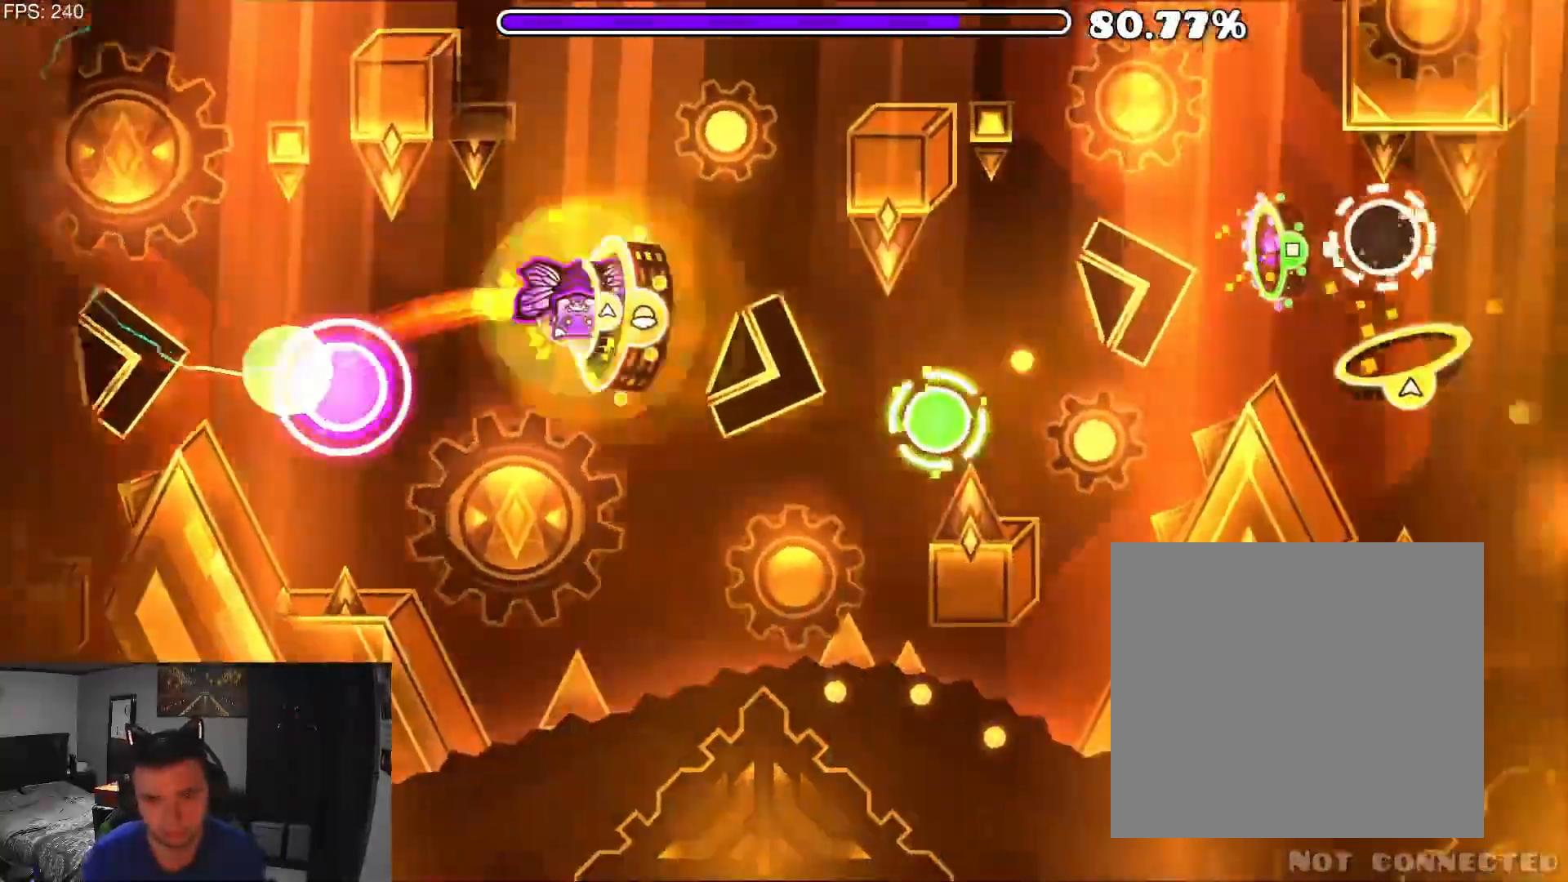
{"buttons": ["B", "L2", "R2"], "events": [[33, "L2", "down"], [67, "A", "down"], [167, "A", "up"], [267, "A", "down"], [367, "A", "up"], [400, "B", "down"]]}
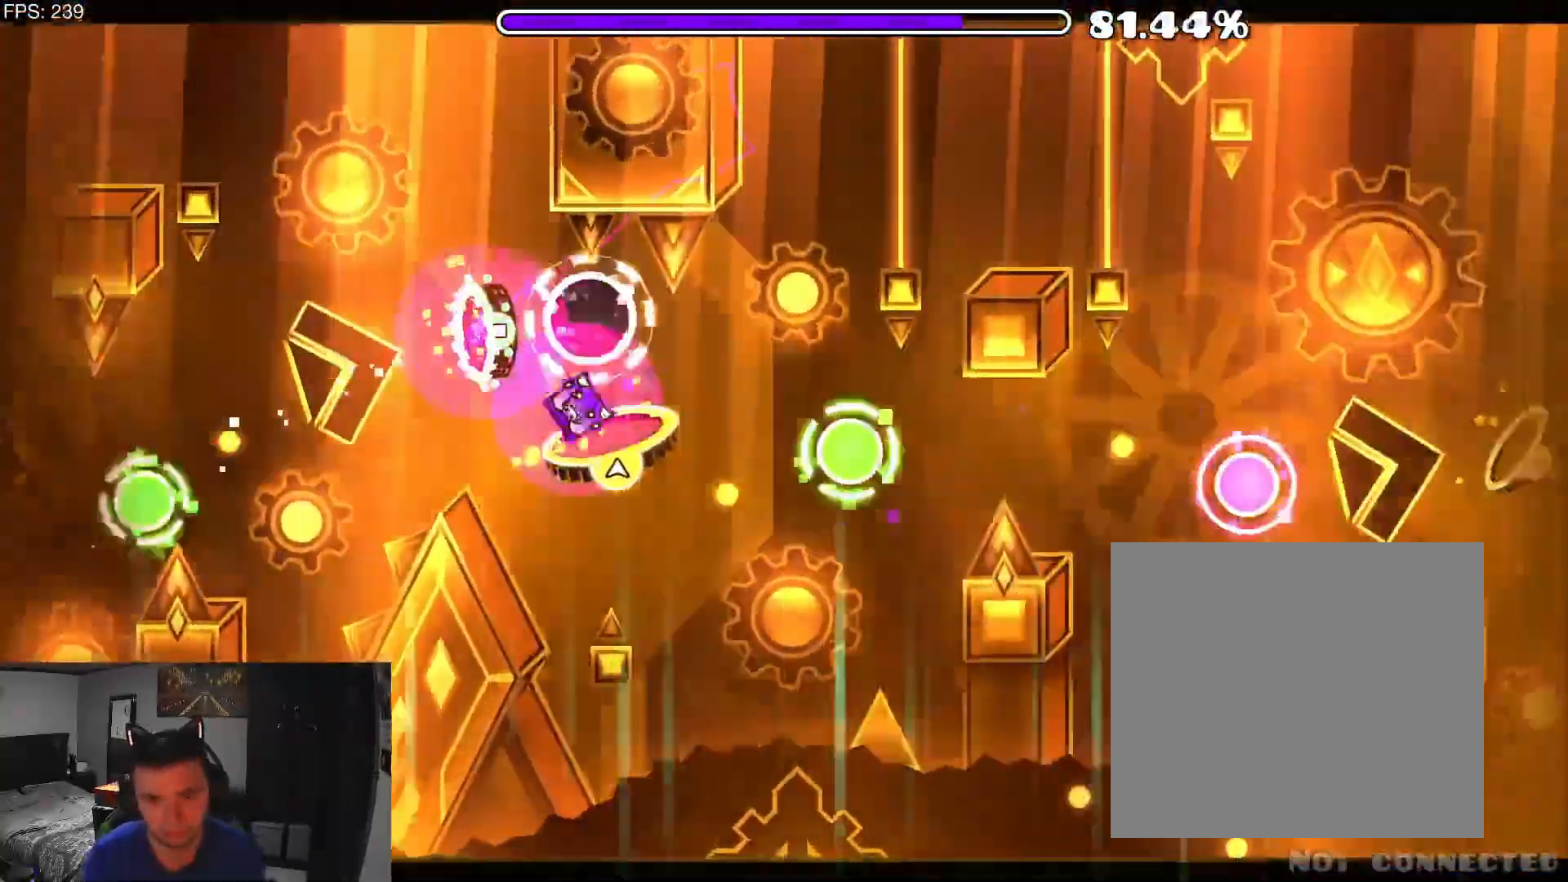
{"buttons": ["A", "L2", "R2"], "events": [[33, "A", "down"], [33, "B", "up"], [100, "A", "up"], [233, "A", "down"], [233, "B", "down"], [300, "B", "up"], [333, "A", "up"], [467, "A", "down"]]}
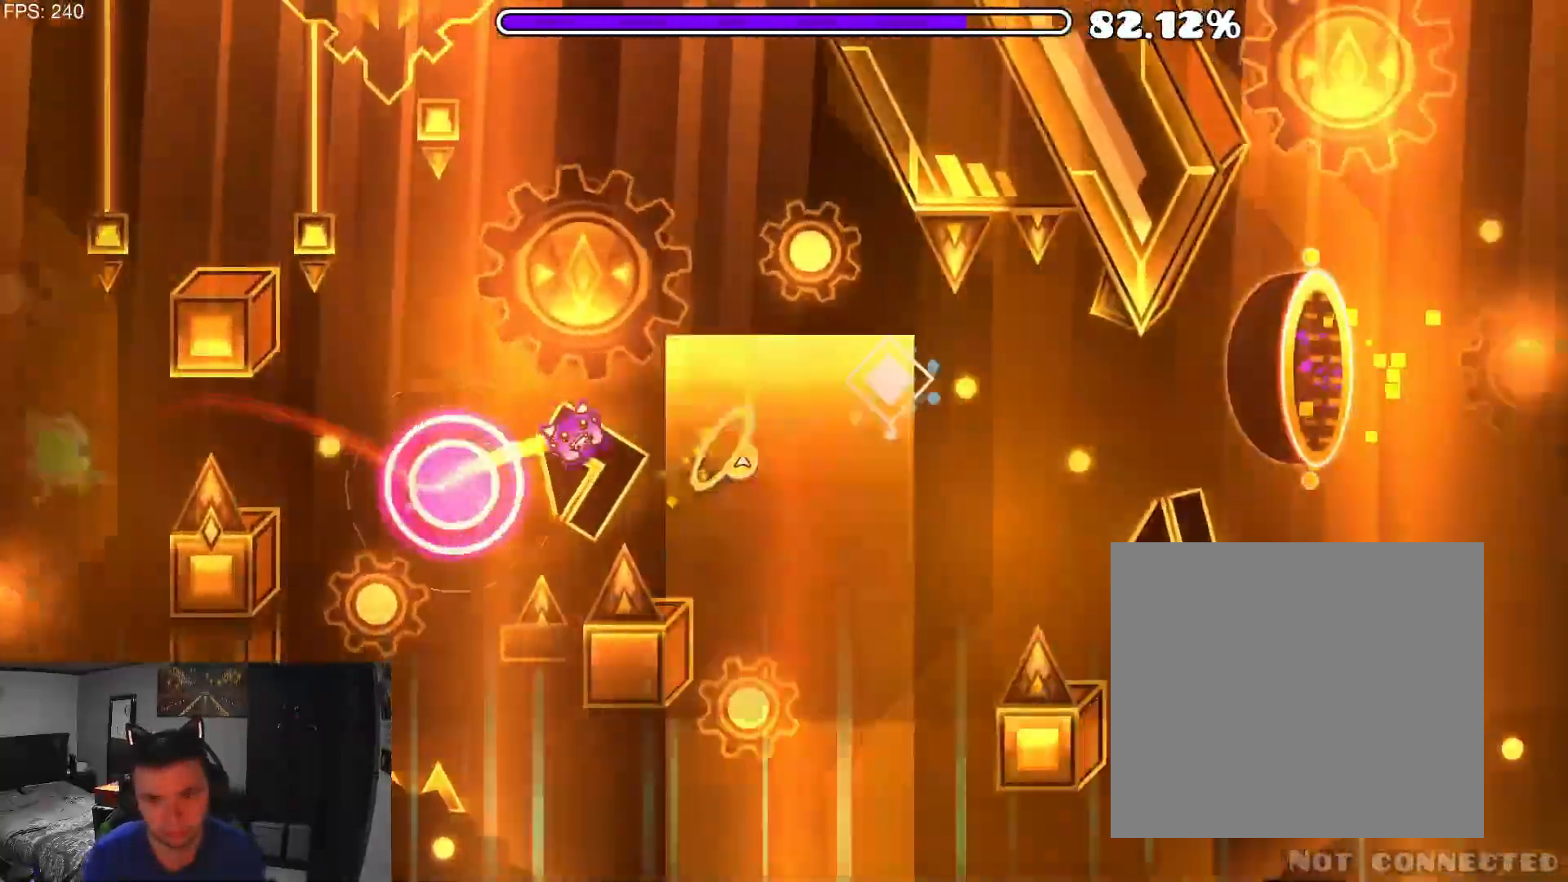
{"buttons": ["L2", "R2"], "events": [[33, "A", "up"], [233, "A", "down"], [333, "A", "up"]]}